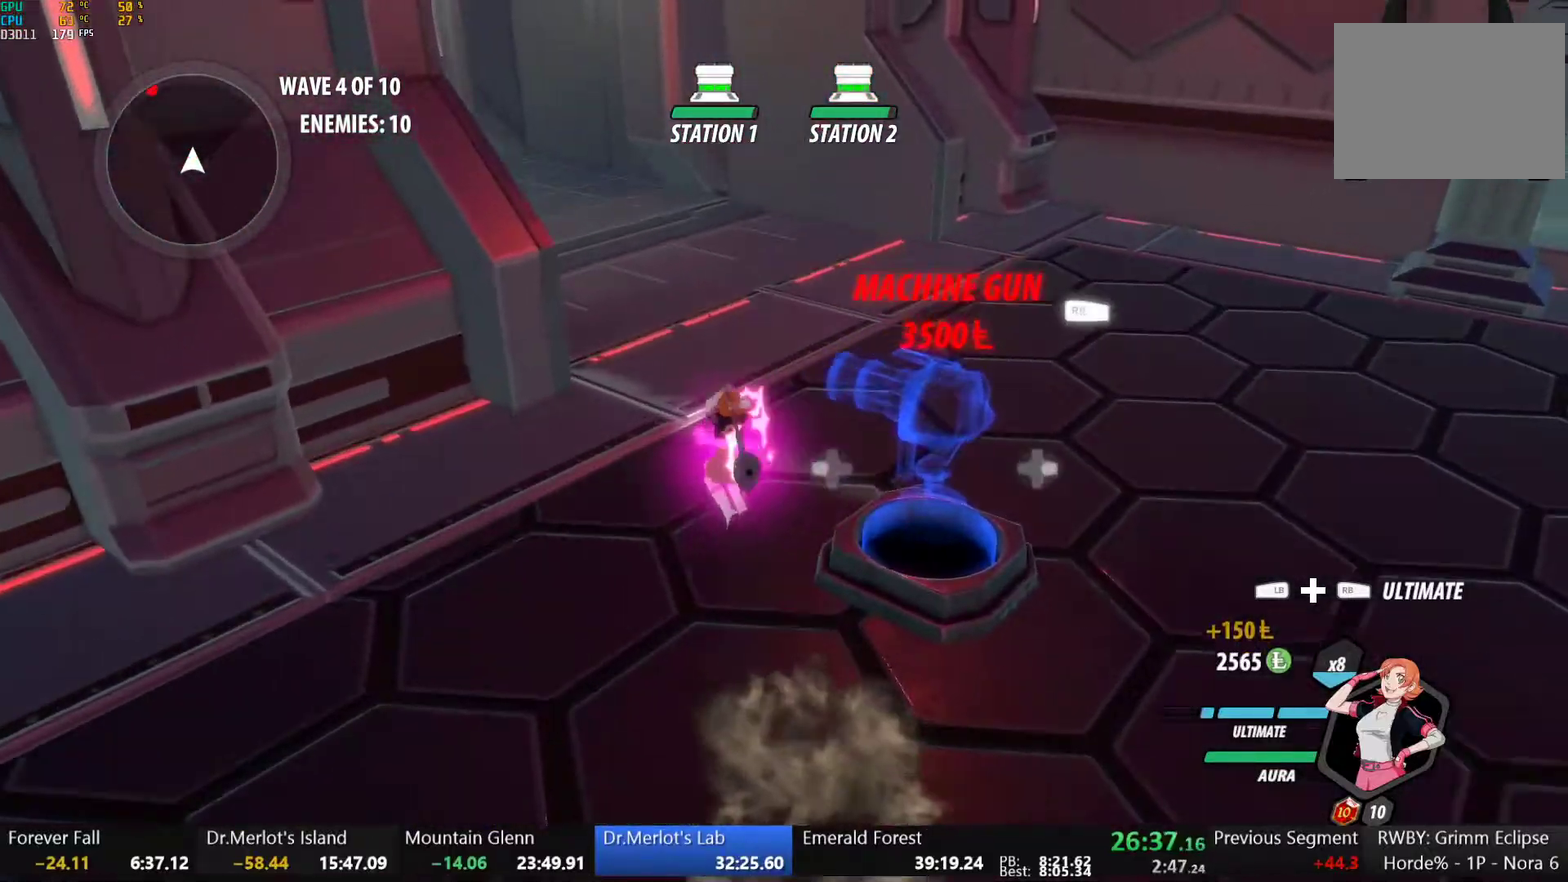
Gameplay with a controller (Xbox layout); each line is a JSON object with the inputs held at the frame after it. "events" lists button and stick changes between this image and that frame as [ms after this image, input, new state], when the widget could be followed in between.
{"buttons": ["A", "L1"], "left_stick": "up-left", "right_stick": "center", "events": [[17, "L1", "up"], [50, "B", "up"], [67, "A", "down"], [100, "L1", "down"], [117, "A", "up"], [117, "Y", "down"], [133, "B", "down"], [183, "Y", "up"], [217, "L1", "up"], [250, "B", "up"], [283, "A", "down"], [300, "L1", "down"], [317, "A", "up"], [317, "Y", "down"], [333, "B", "down"], [383, "Y", "up"], [417, "L1", "up"], [433, "left_stick", "up-left"], [450, "B", "up"], [467, "A", "down"], [483, "L1", "down"]]}
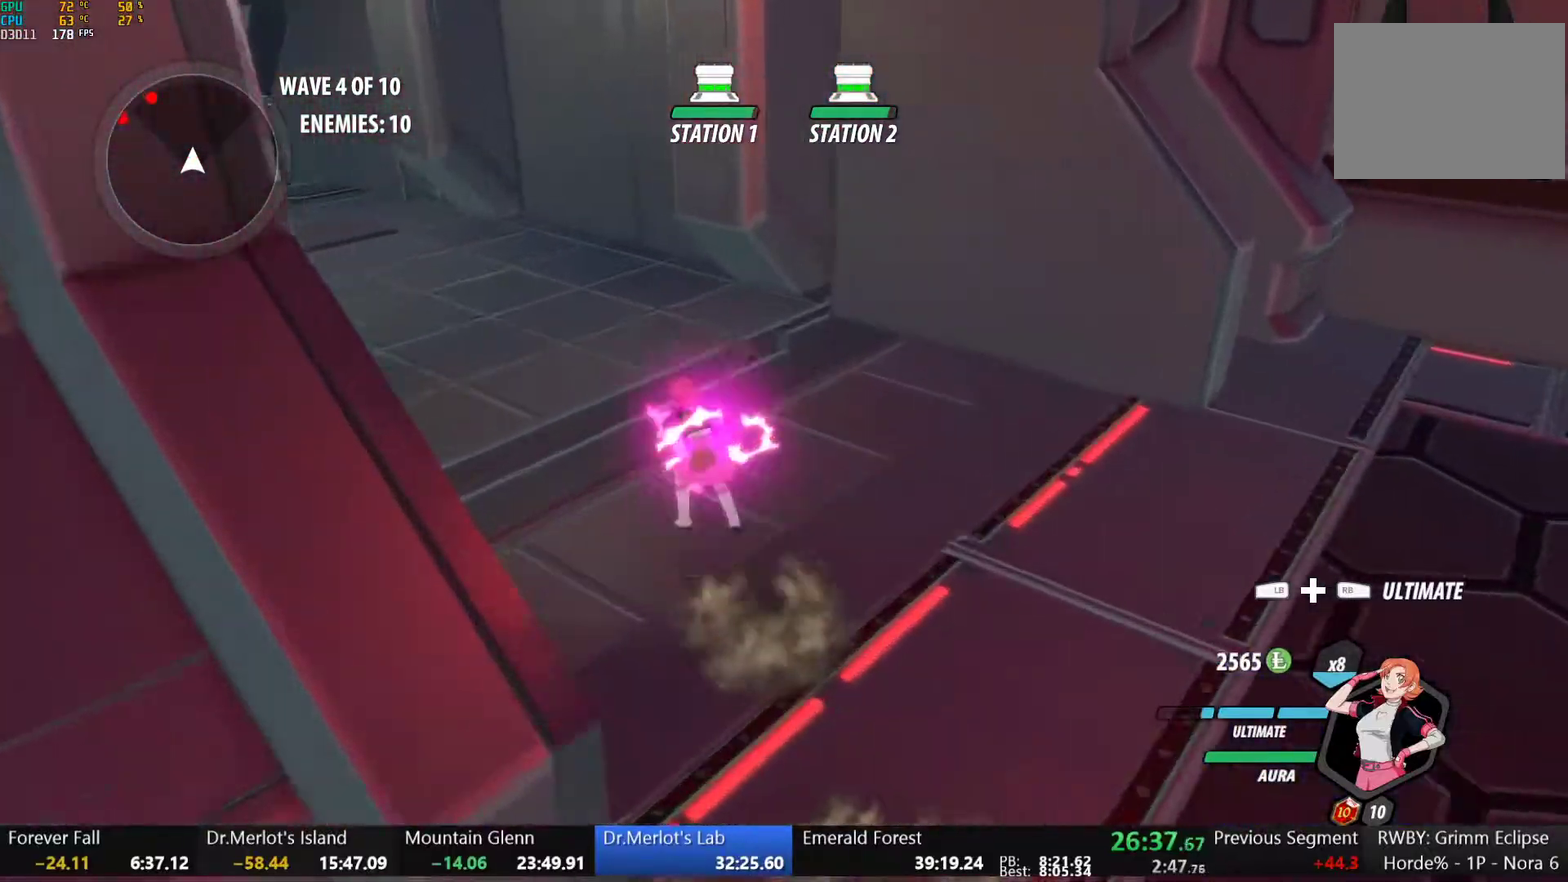
{"buttons": ["B", "Y", "L1"], "left_stick": "up-left", "right_stick": "center", "events": [[17, "A", "up"], [17, "Y", "down"], [50, "B", "down"], [83, "Y", "up"], [117, "L1", "up"], [150, "B", "up"], [167, "A", "down"], [200, "A", "up"], [200, "L1", "down"], [200, "Y", "down"], [250, "B", "down"], [300, "Y", "up"], [333, "L1", "up"], [350, "B", "up"], [383, "A", "down"], [417, "L1", "down"], [433, "A", "up"], [433, "Y", "down"], [467, "B", "down"]]}
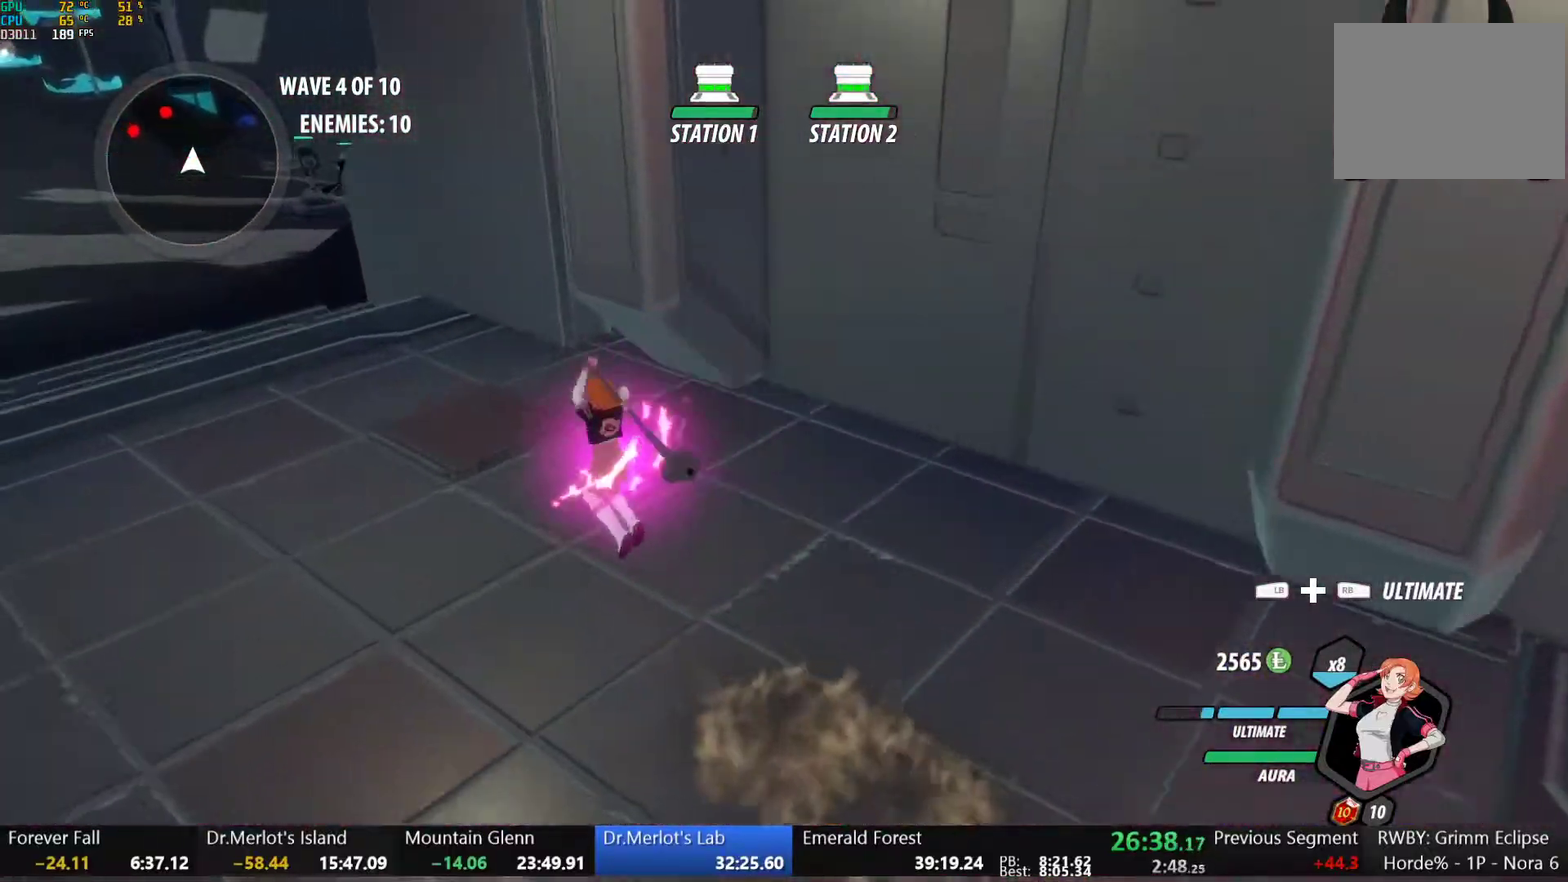
{"buttons": ["B", "L1"], "left_stick": "up-left", "right_stick": "center", "events": [[17, "Y", "up"], [67, "L1", "up"], [83, "B", "up"], [133, "L1", "down"], [167, "Y", "down"], [183, "B", "down"], [250, "Y", "up"], [300, "B", "up"], [300, "L1", "up"], [350, "L1", "down"], [400, "Y", "down"], [433, "B", "down"], [483, "Y", "up"]]}
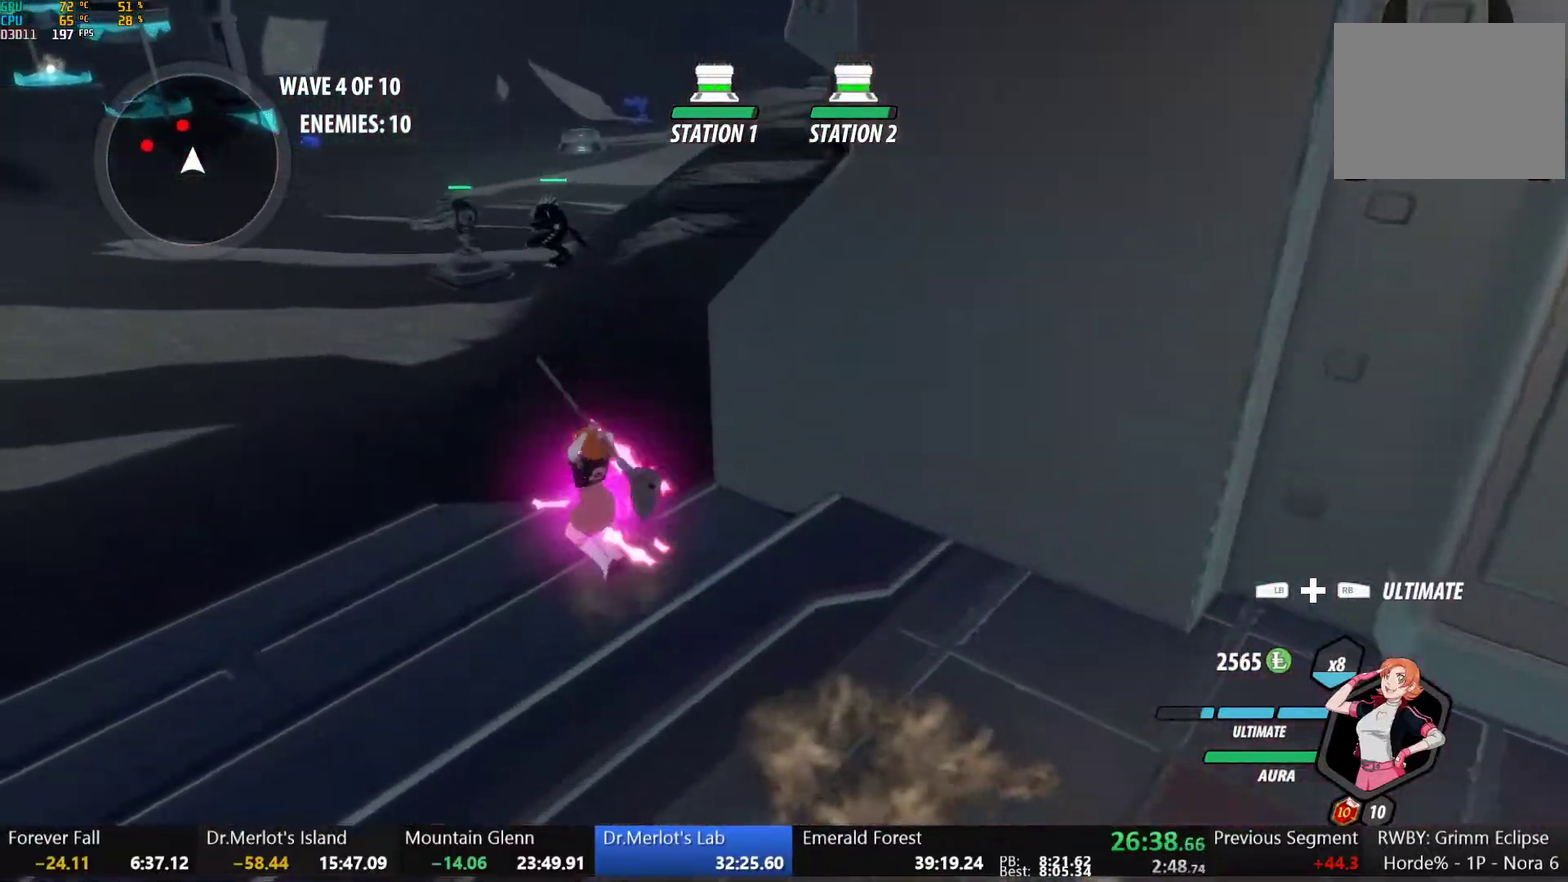
{"buttons": ["A"], "left_stick": "up", "right_stick": "center", "events": [[50, "L1", "up"], [67, "B", "up"], [117, "A", "down"], [167, "L1", "down"], [183, "A", "up"], [200, "Y", "down"], [233, "B", "down"], [267, "Y", "up"], [333, "L1", "up"], [383, "B", "up"], [450, "left_stick", "up"], [500, "A", "down"]]}
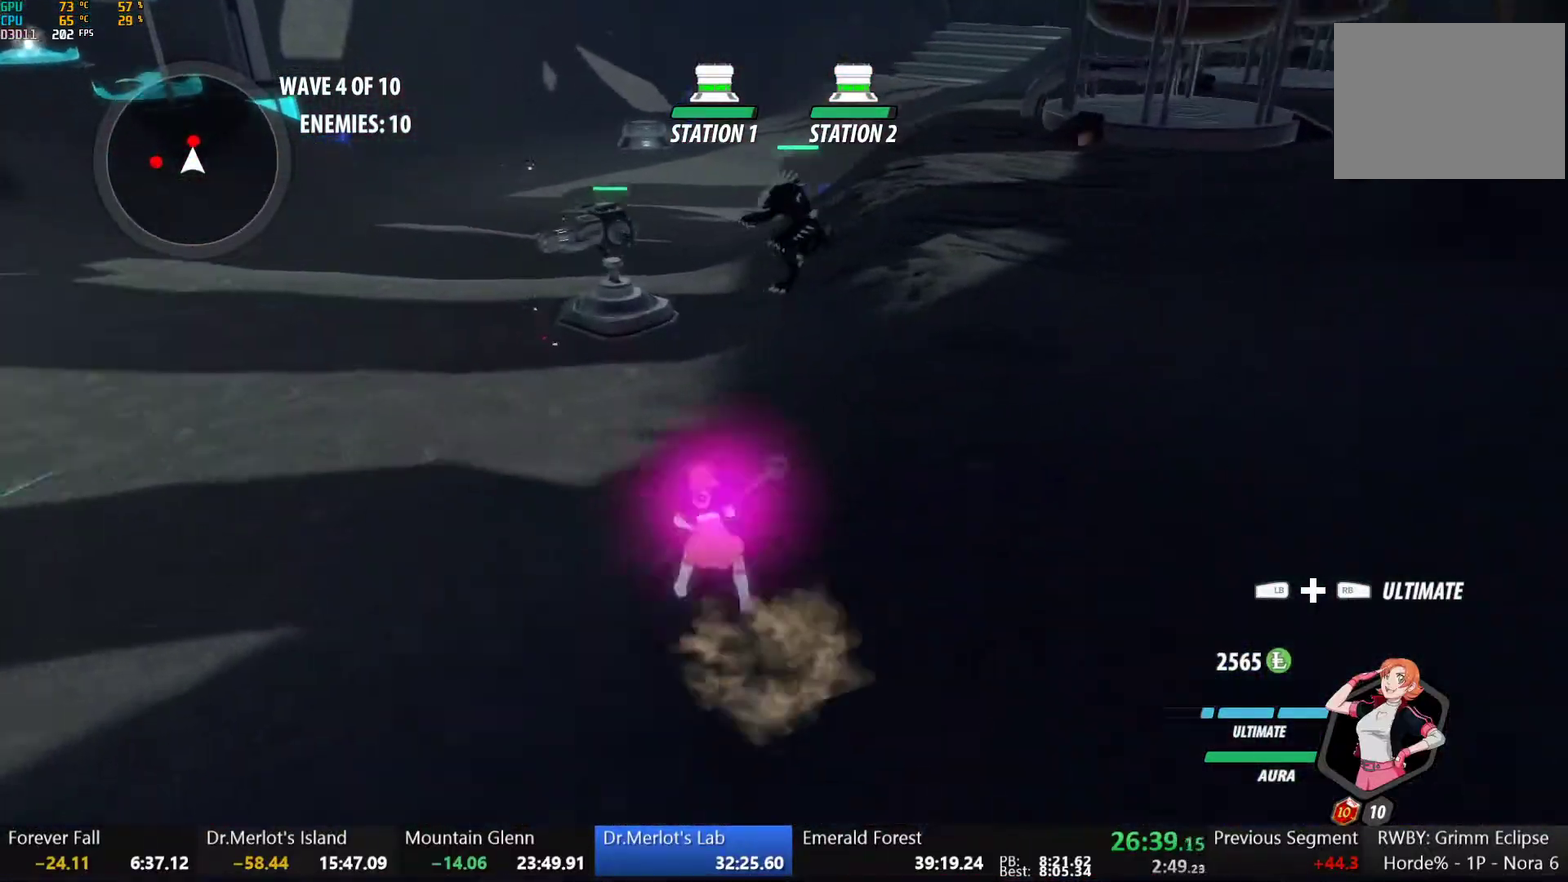
{"buttons": [], "left_stick": "up", "right_stick": "center", "events": [[50, "A", "up"], [50, "L1", "down"], [67, "Y", "down"], [117, "B", "down"], [133, "Y", "up"], [233, "B", "up"], [233, "L1", "up"], [283, "A", "down"], [317, "L1", "down"], [367, "A", "up"], [367, "Y", "down"], [450, "L1", "up"], [450, "Y", "up"]]}
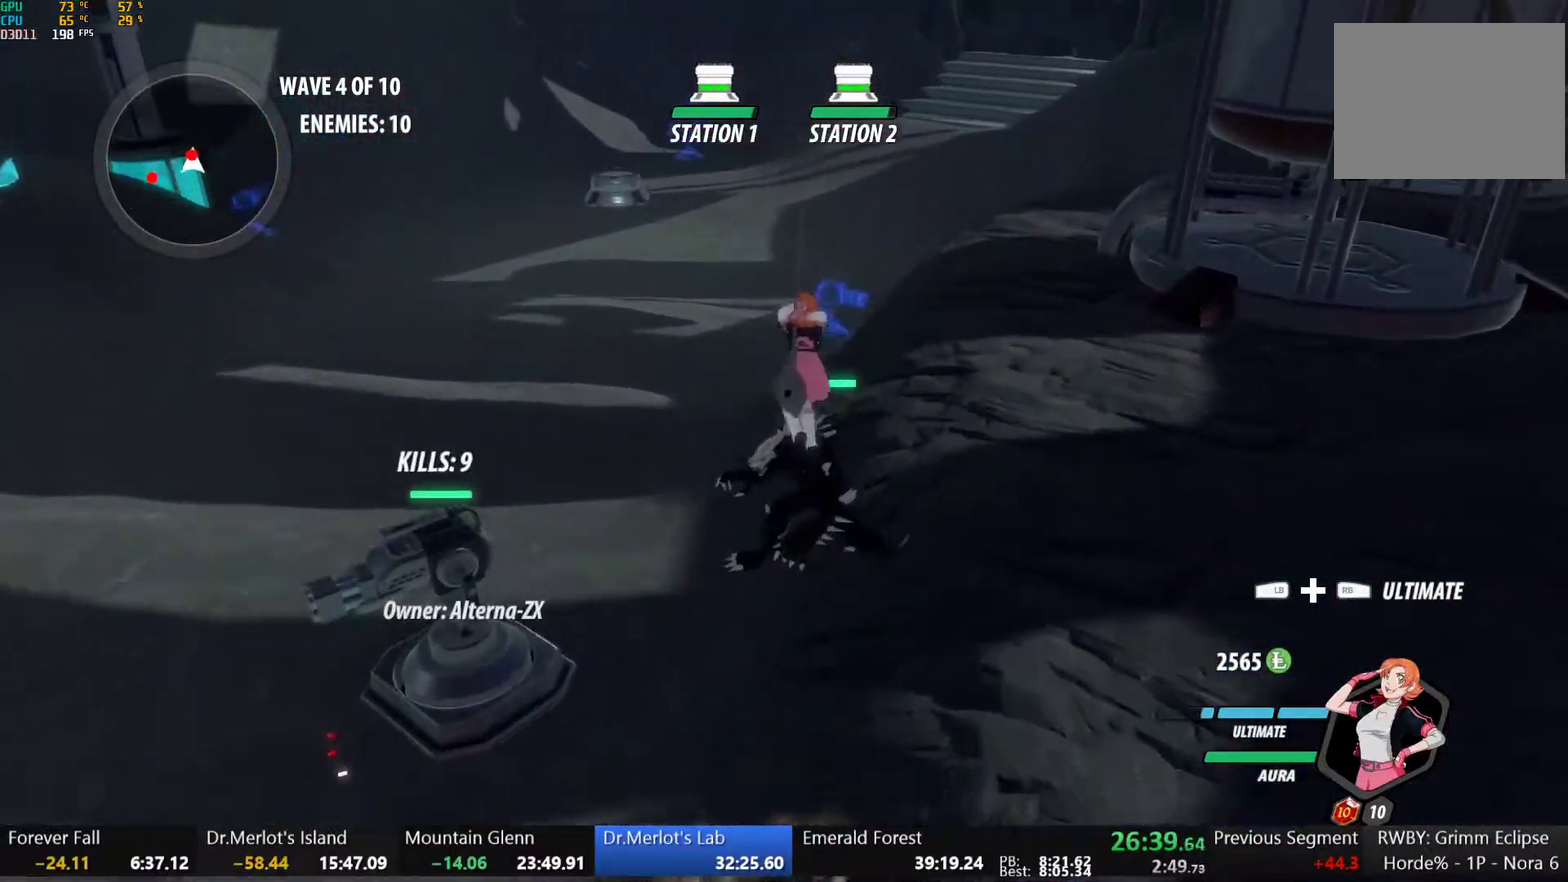
{"buttons": [], "left_stick": "center", "right_stick": "center", "events": [[17, "left_stick", "center"], [100, "right_stick", "down-left"], [183, "right_stick", "center"]]}
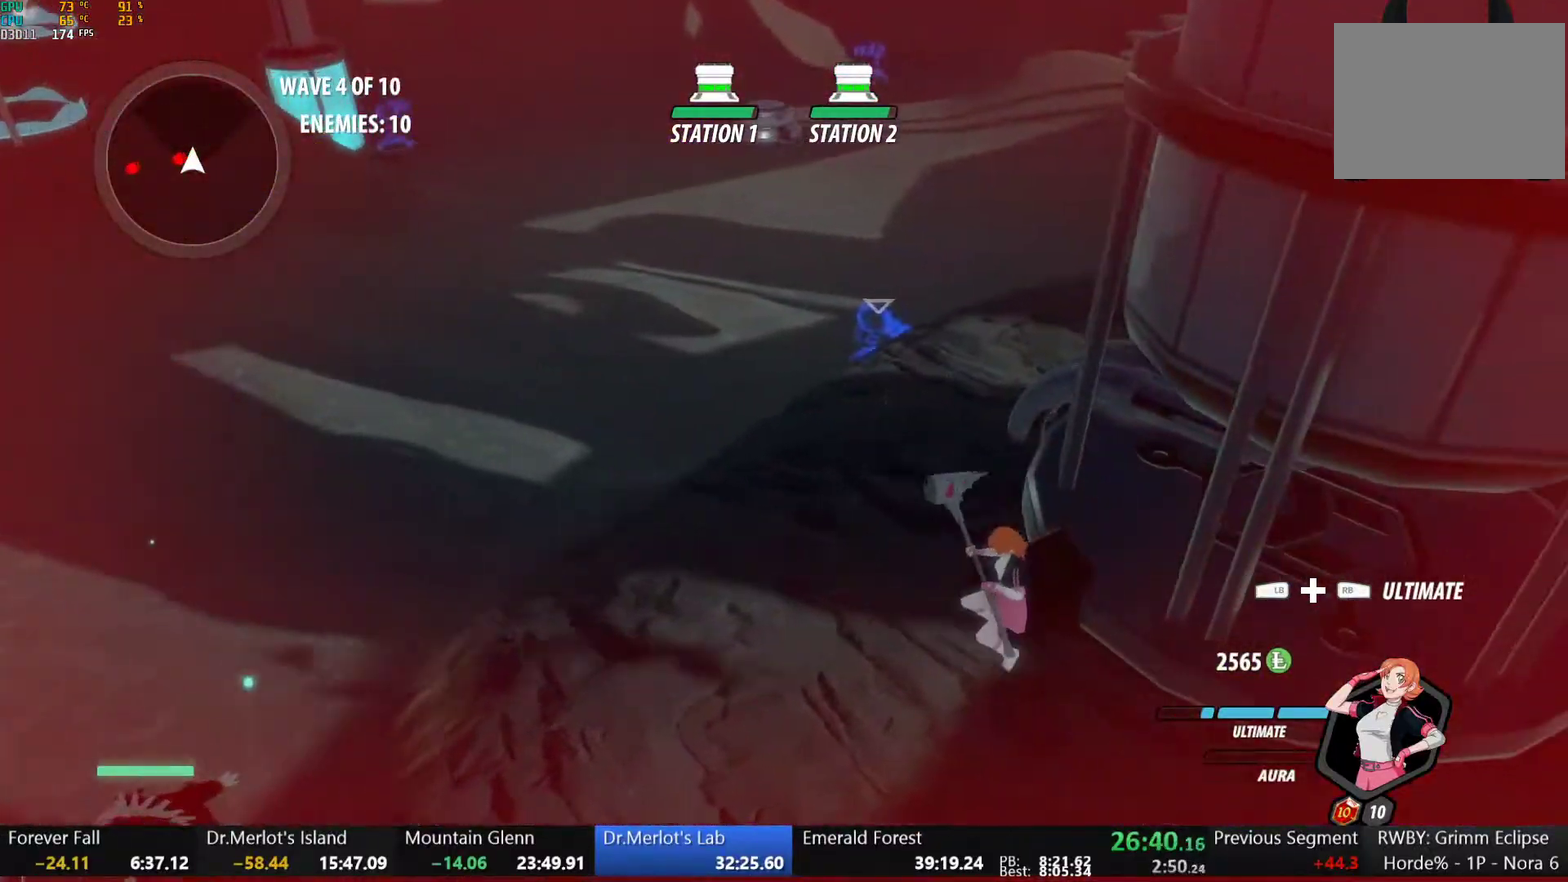
{"buttons": [], "left_stick": "center", "right_stick": "left", "events": [[33, "left_stick", "left"], [133, "L1", "down"], [150, "Y", "down"], [233, "L1", "up"], [267, "Y", "up"], [300, "L2", "down"], [300, "left_stick", "center"], [383, "L2", "up"], [383, "right_stick", "left"]]}
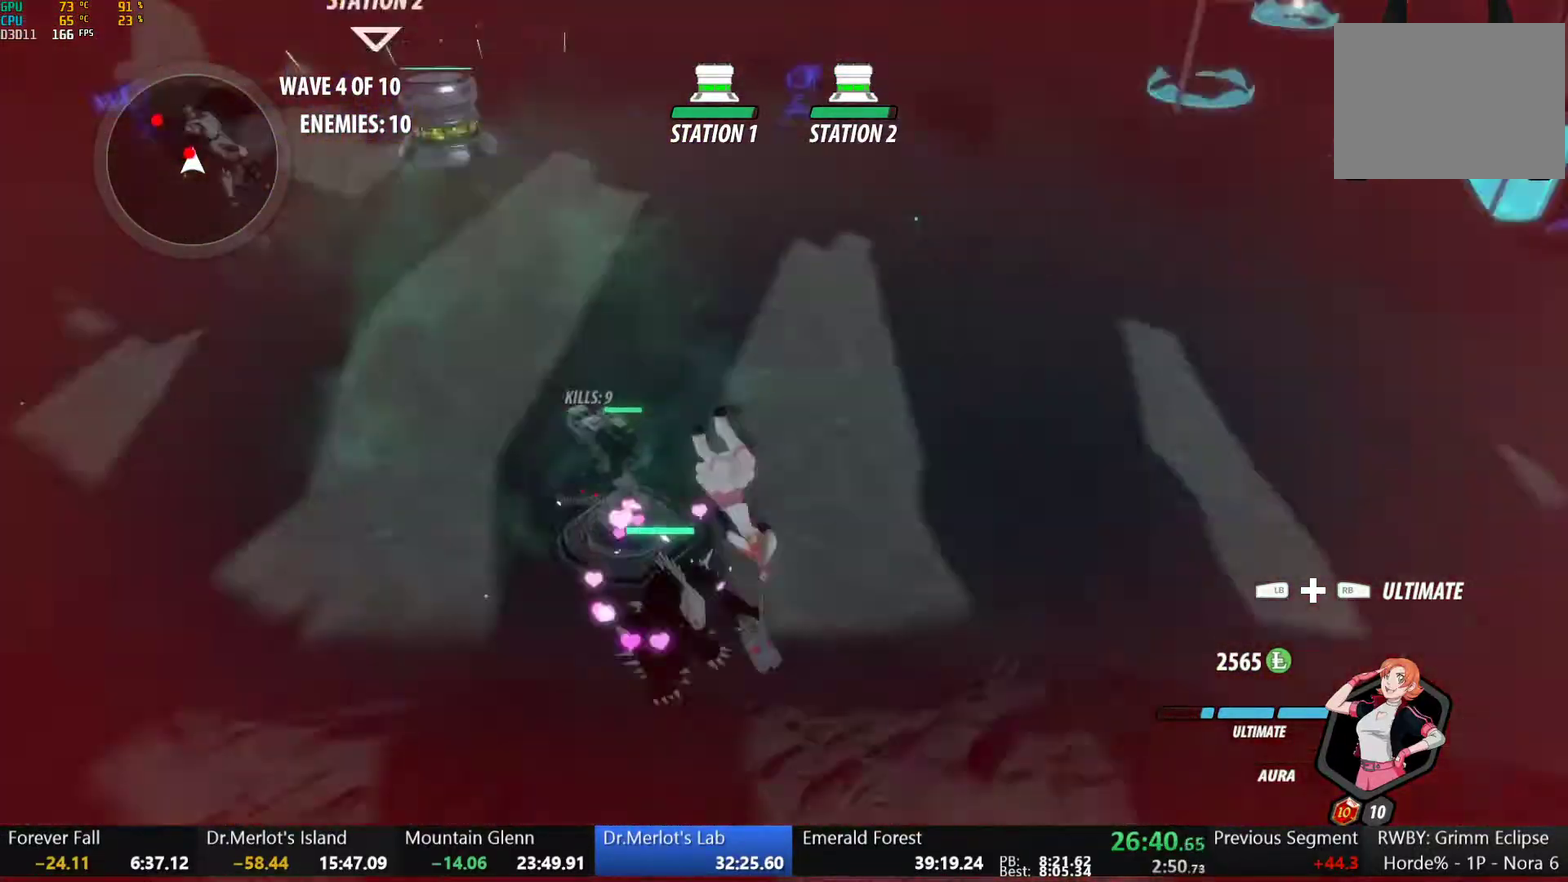
{"buttons": ["Y", "L1"], "left_stick": "up-right", "right_stick": "center", "events": [[33, "right_stick", "center"], [333, "B", "down"], [417, "B", "up"], [417, "left_stick", "up-right"], [450, "L1", "down"], [500, "Y", "down"]]}
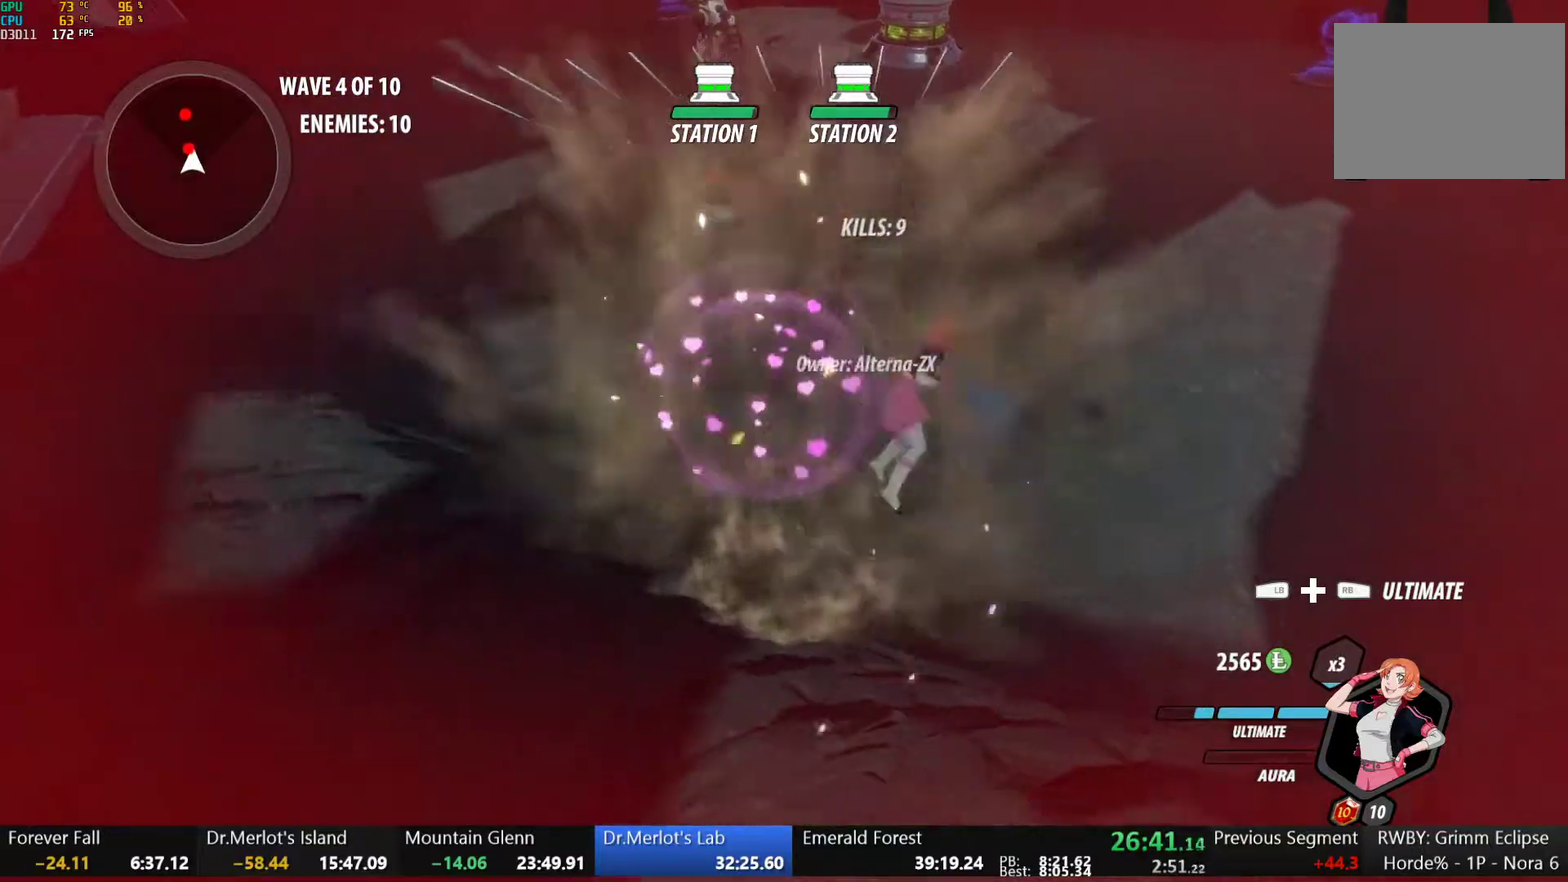
{"buttons": [], "left_stick": "up-left", "right_stick": "center", "events": [[83, "L1", "up"], [150, "Y", "up"], [333, "left_stick", "up"], [450, "left_stick", "up-left"]]}
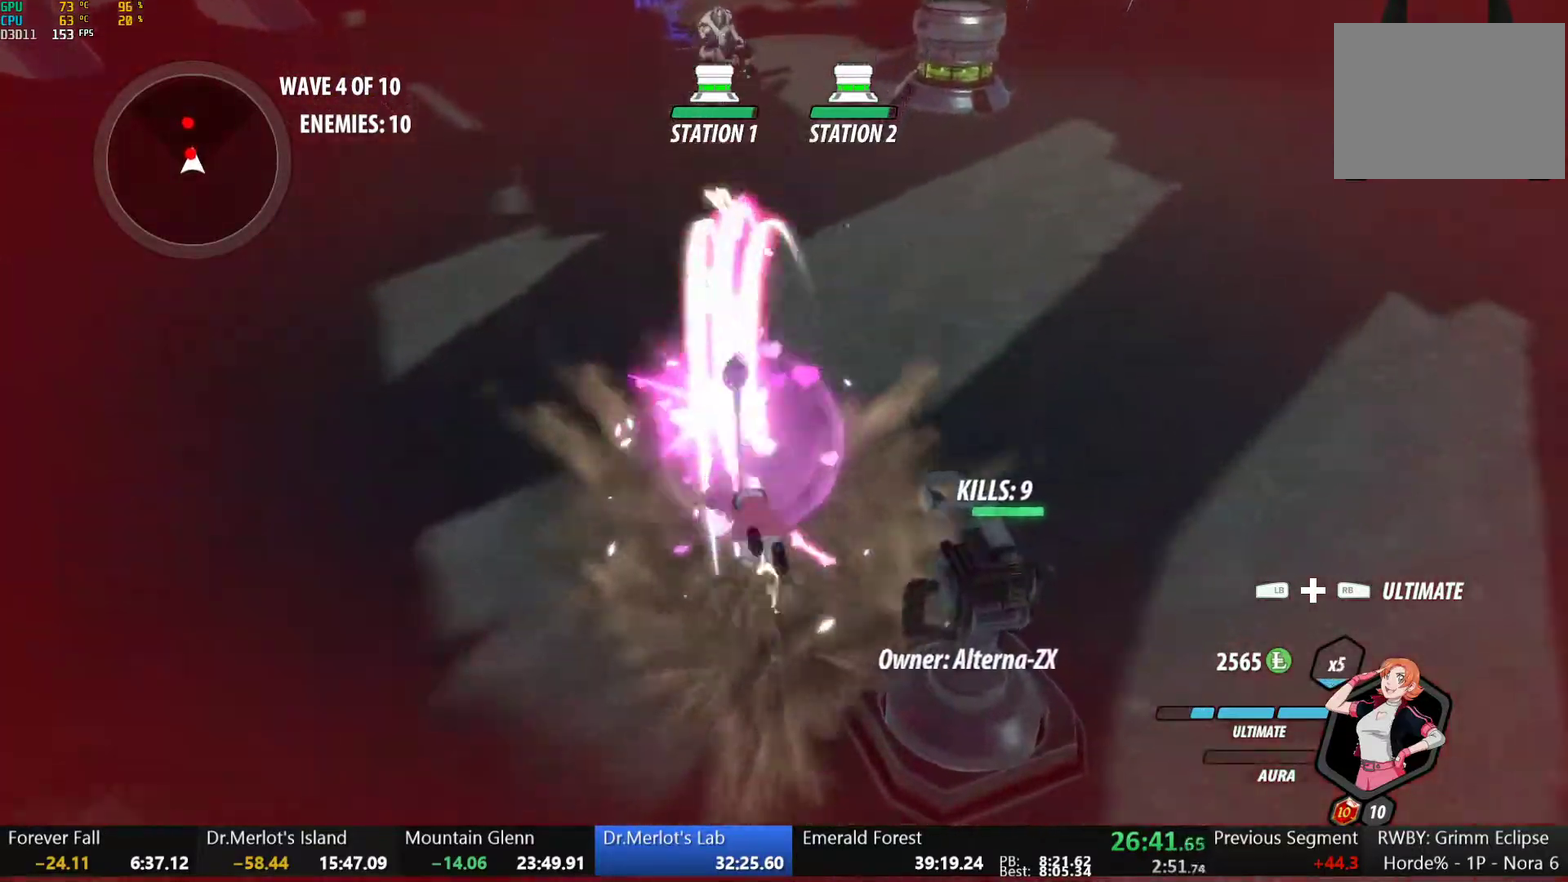
{"buttons": ["B"], "left_stick": "up-left", "right_stick": "center", "events": [[183, "B", "down"], [283, "B", "up"], [350, "L1", "down"], [367, "Y", "down"], [400, "B", "down"], [433, "Y", "up"], [483, "L1", "up"]]}
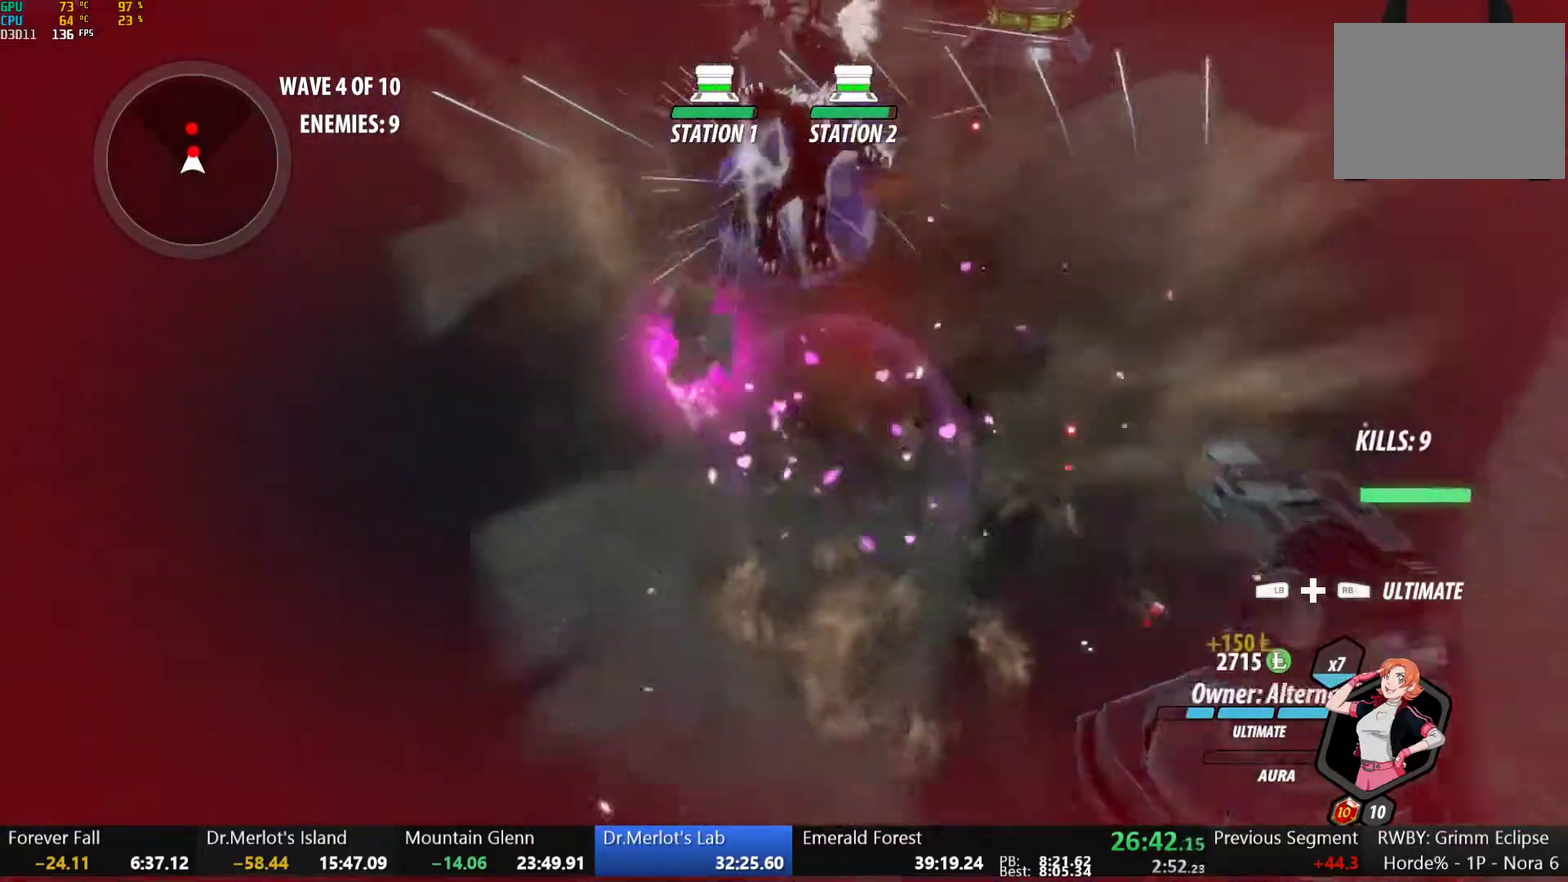
{"buttons": [], "left_stick": "center", "right_stick": "center", "events": [[17, "B", "up"], [83, "L1", "down"], [83, "left_stick", "up"], [117, "B", "down"], [183, "L1", "up"], [200, "B", "up"], [283, "L1", "down"], [300, "Y", "down"], [300, "left_stick", "up-right"], [367, "L1", "up"], [400, "Y", "up"], [417, "left_stick", "center"]]}
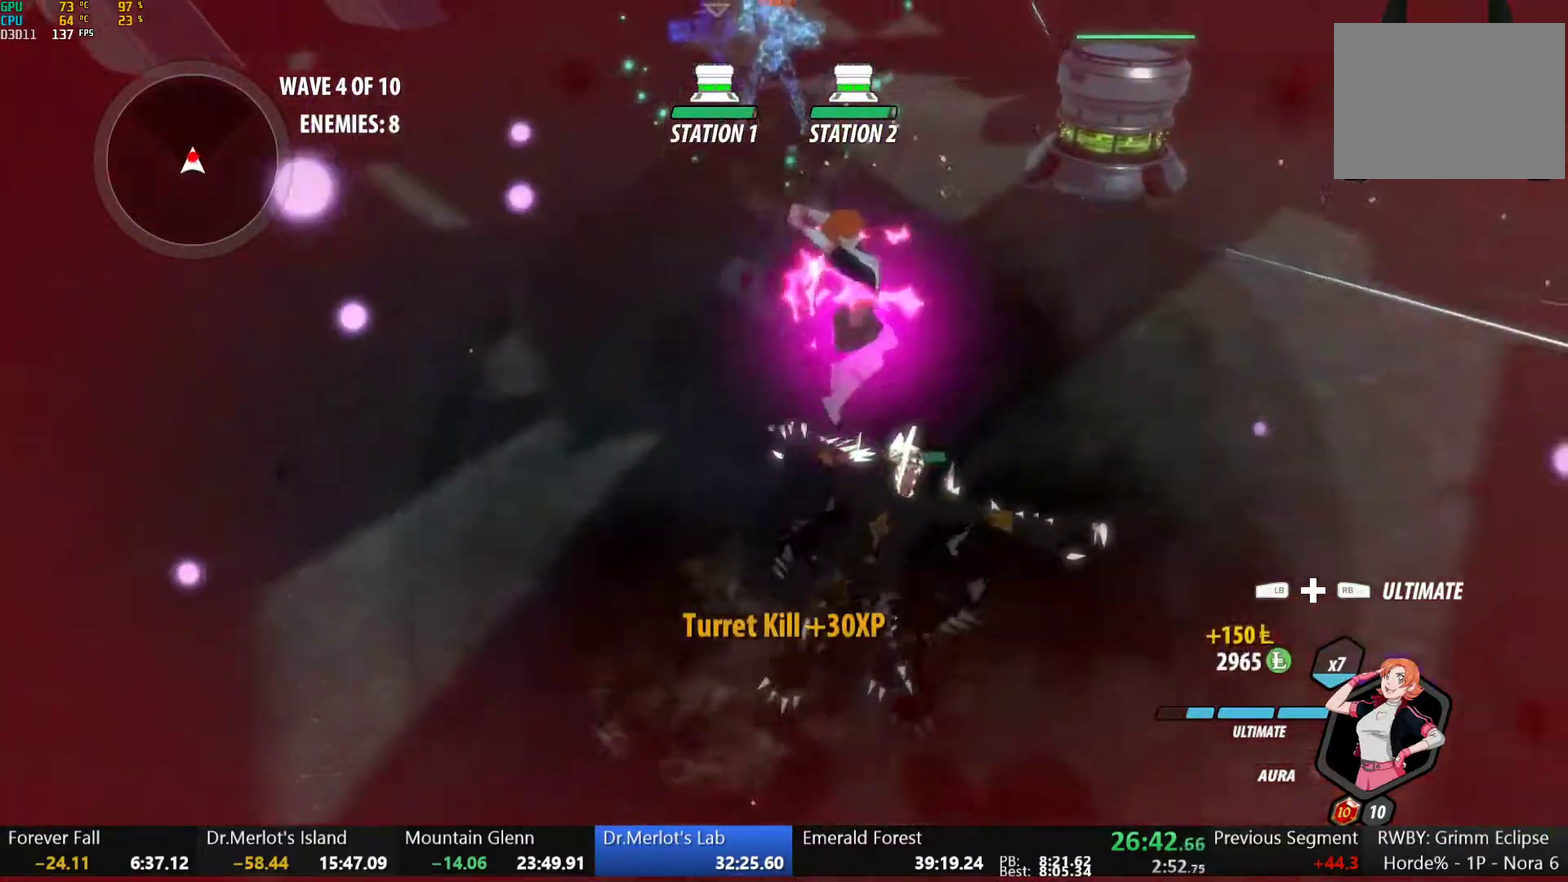
{"buttons": ["B"], "left_stick": "center", "right_stick": "center", "events": [[500, "B", "down"]]}
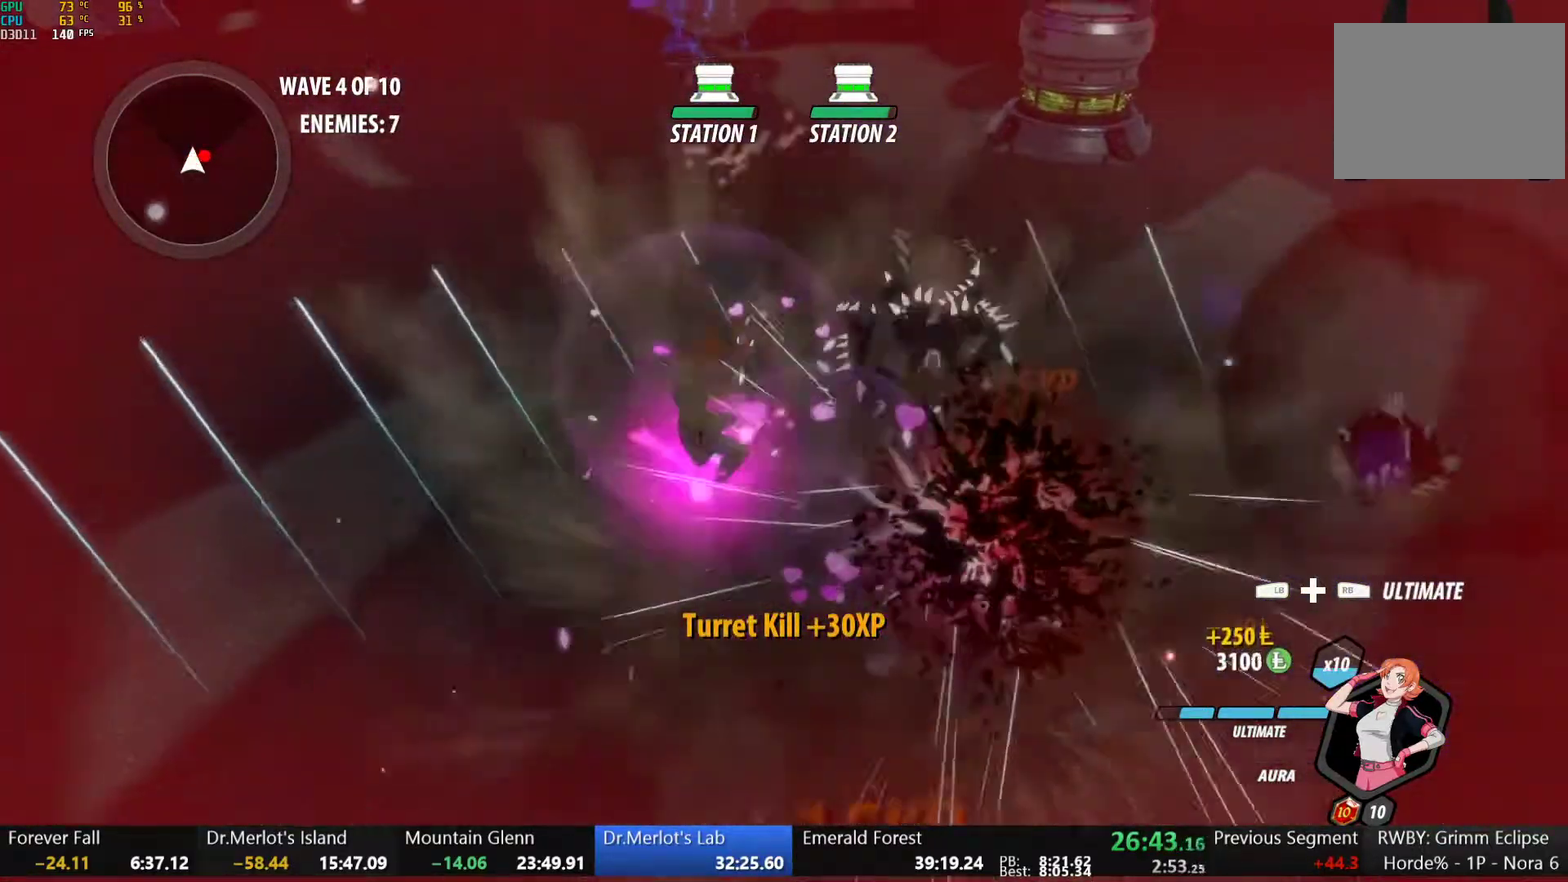
{"buttons": [], "left_stick": "center", "right_stick": "left", "events": [[33, "left_stick", "right"], [167, "B", "up"], [167, "L1", "down"], [167, "Y", "down"], [167, "left_stick", "up-right"], [267, "L1", "up"], [283, "Y", "up"], [350, "left_stick", "center"], [383, "right_stick", "left"]]}
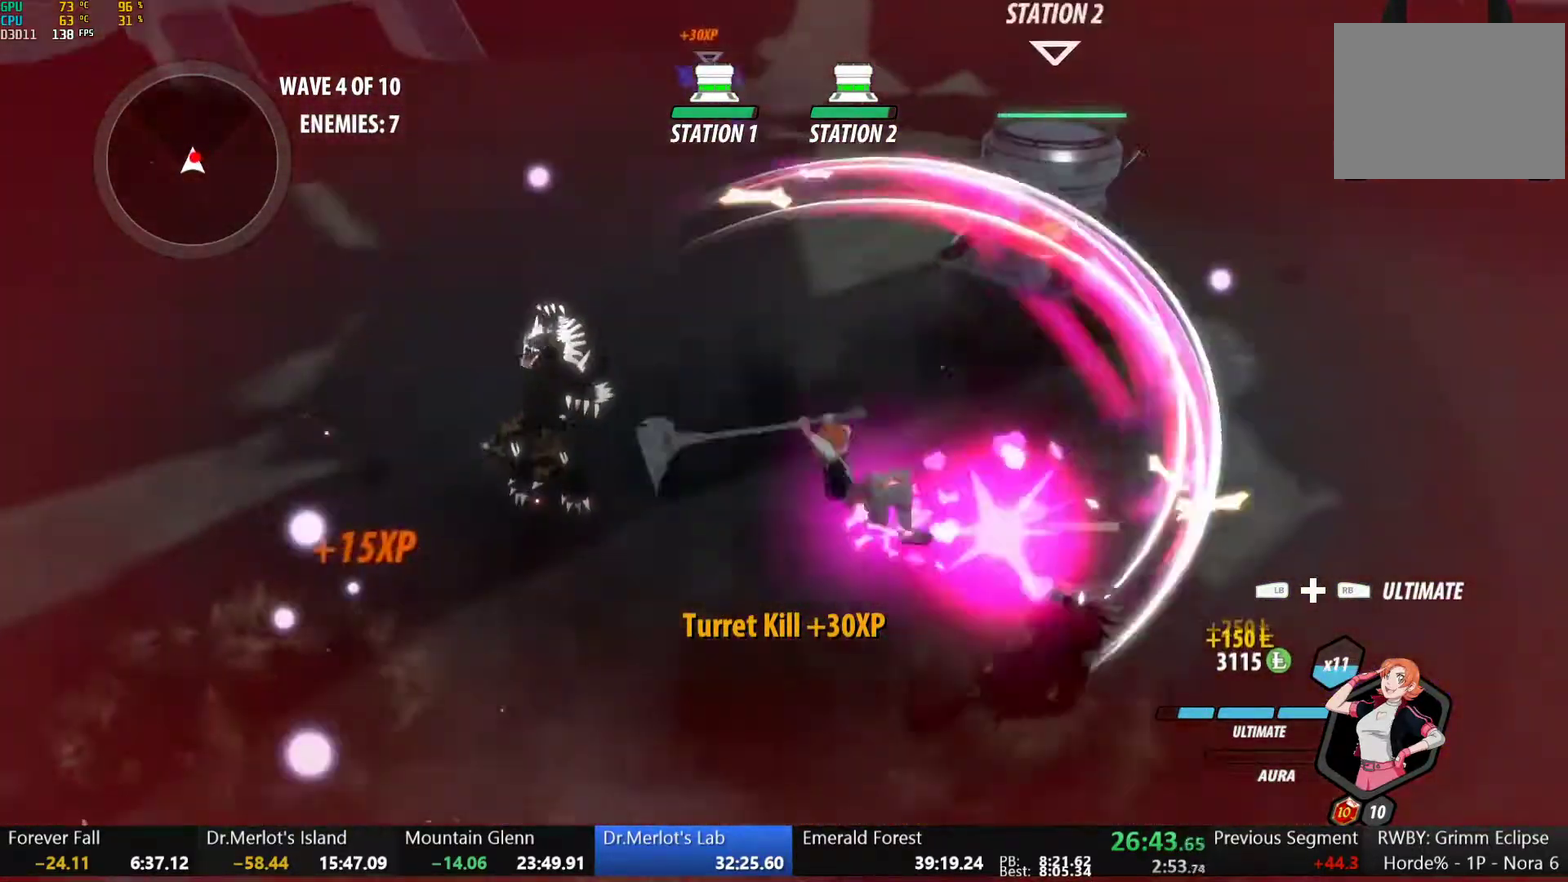
{"buttons": ["B", "L1"], "left_stick": "up-left", "right_stick": "center", "events": [[33, "right_stick", "up-left"], [133, "right_stick", "center"], [317, "B", "down"], [417, "B", "up"], [417, "left_stick", "up-left"], [433, "L1", "down"], [450, "Y", "down"], [483, "B", "down"], [500, "Y", "up"]]}
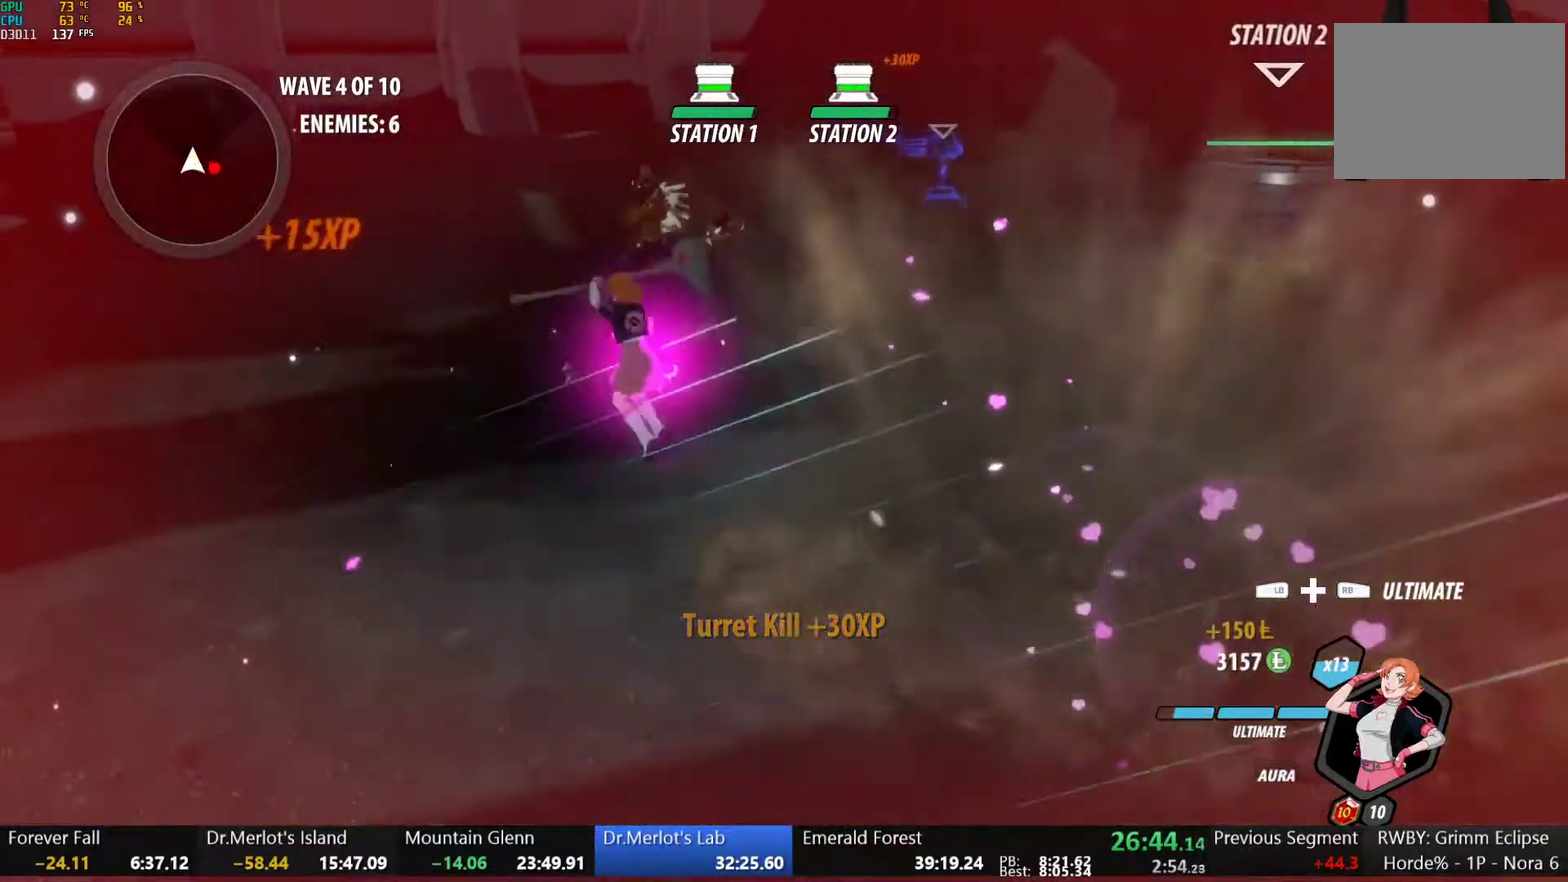
{"buttons": [], "left_stick": "up-left", "right_stick": "center", "events": [[17, "L1", "up"], [50, "B", "up"], [167, "L1", "down"], [200, "Y", "down"], [233, "B", "down"], [267, "L1", "up"], [267, "Y", "up"], [300, "left_stick", "left"], [317, "B", "up"], [350, "L2", "down"], [367, "left_stick", "up-left"], [467, "L2", "up"]]}
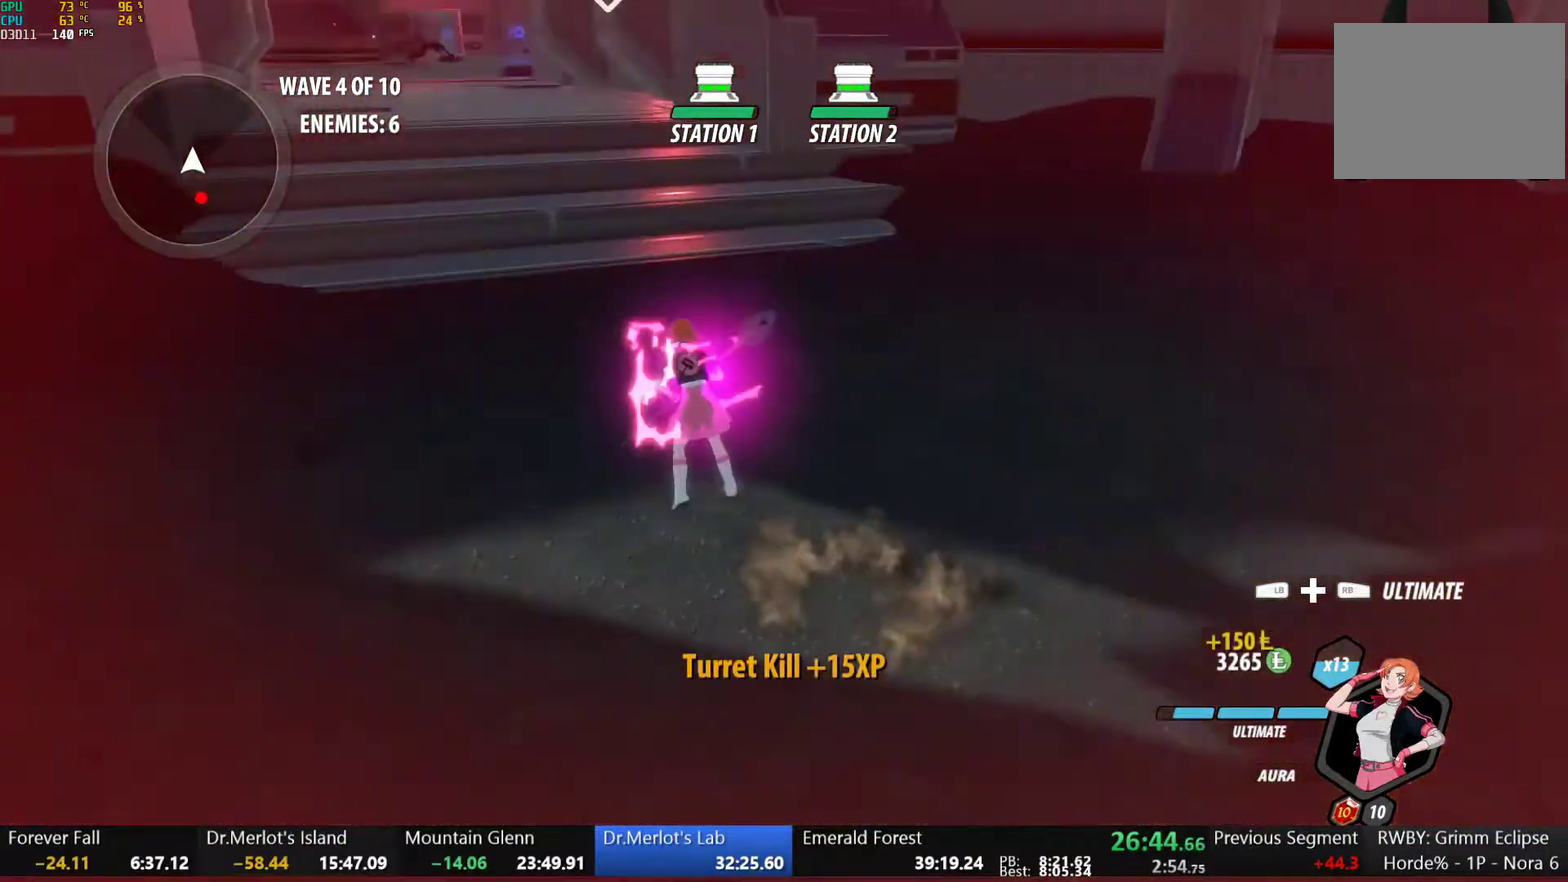
{"buttons": ["B"], "left_stick": "up", "right_stick": "center", "events": [[83, "left_stick", "up"], [167, "L1", "down"], [167, "Y", "down"], [200, "B", "down"], [250, "Y", "up"], [283, "L1", "up"], [300, "B", "up"], [383, "L1", "down"], [400, "Y", "down"], [417, "B", "down"], [450, "Y", "up"], [467, "L1", "up"]]}
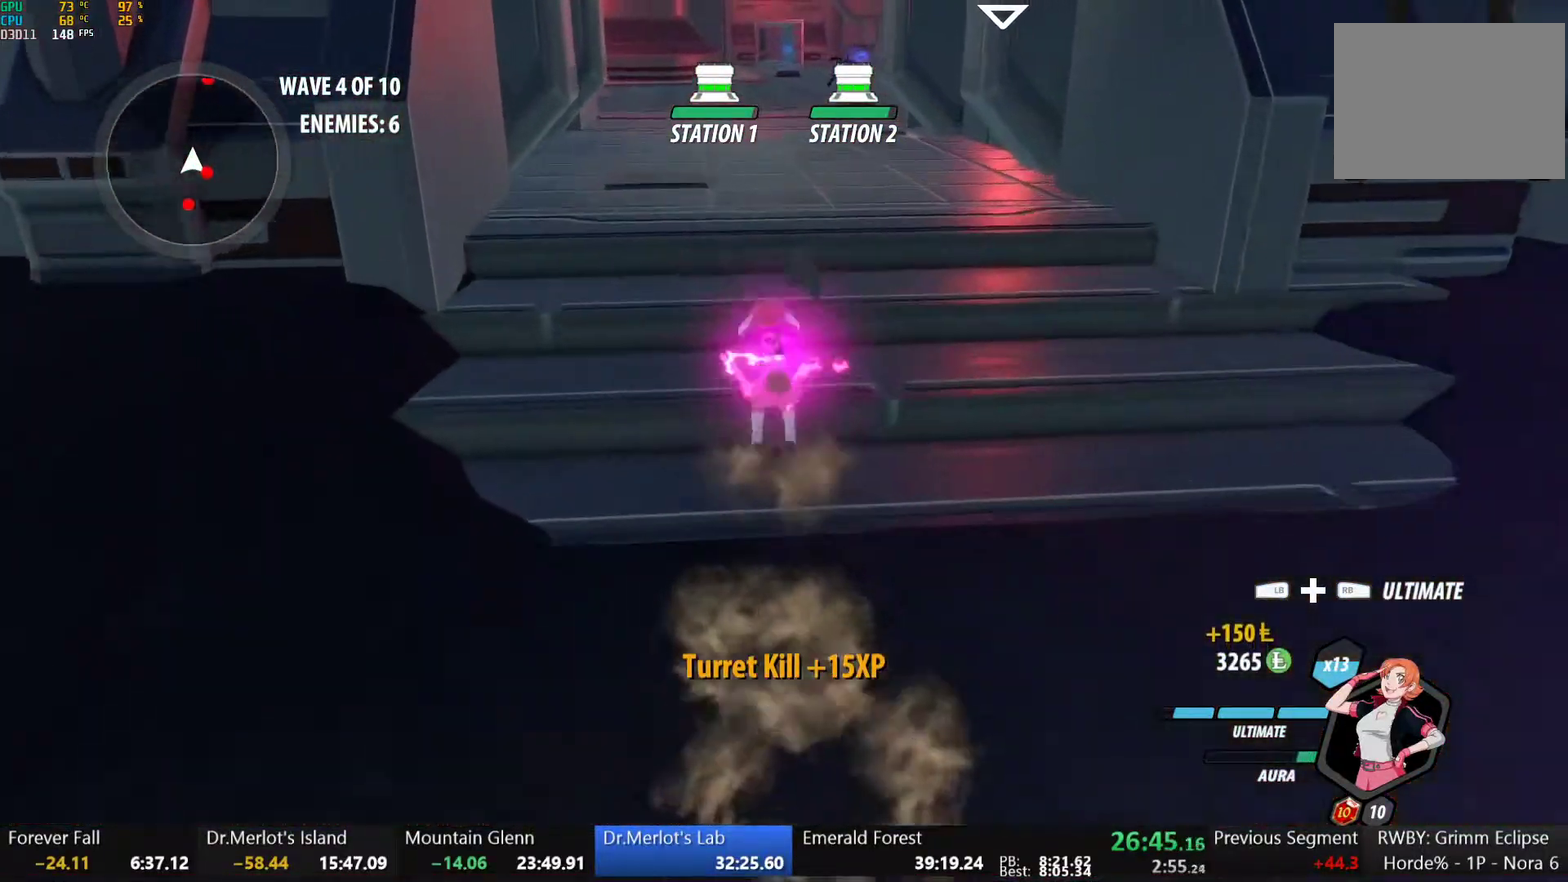
{"buttons": ["B", "Y", "L1"], "left_stick": "up", "right_stick": "center", "events": [[17, "B", "up"], [67, "L1", "down"], [83, "Y", "down"], [100, "B", "down"], [133, "Y", "up"], [167, "L1", "up"], [200, "B", "up"], [250, "L1", "down"], [267, "Y", "down"], [283, "B", "down"], [333, "Y", "up"], [367, "L1", "up"], [383, "B", "up"], [433, "L1", "down"], [467, "Y", "down"], [483, "B", "down"]]}
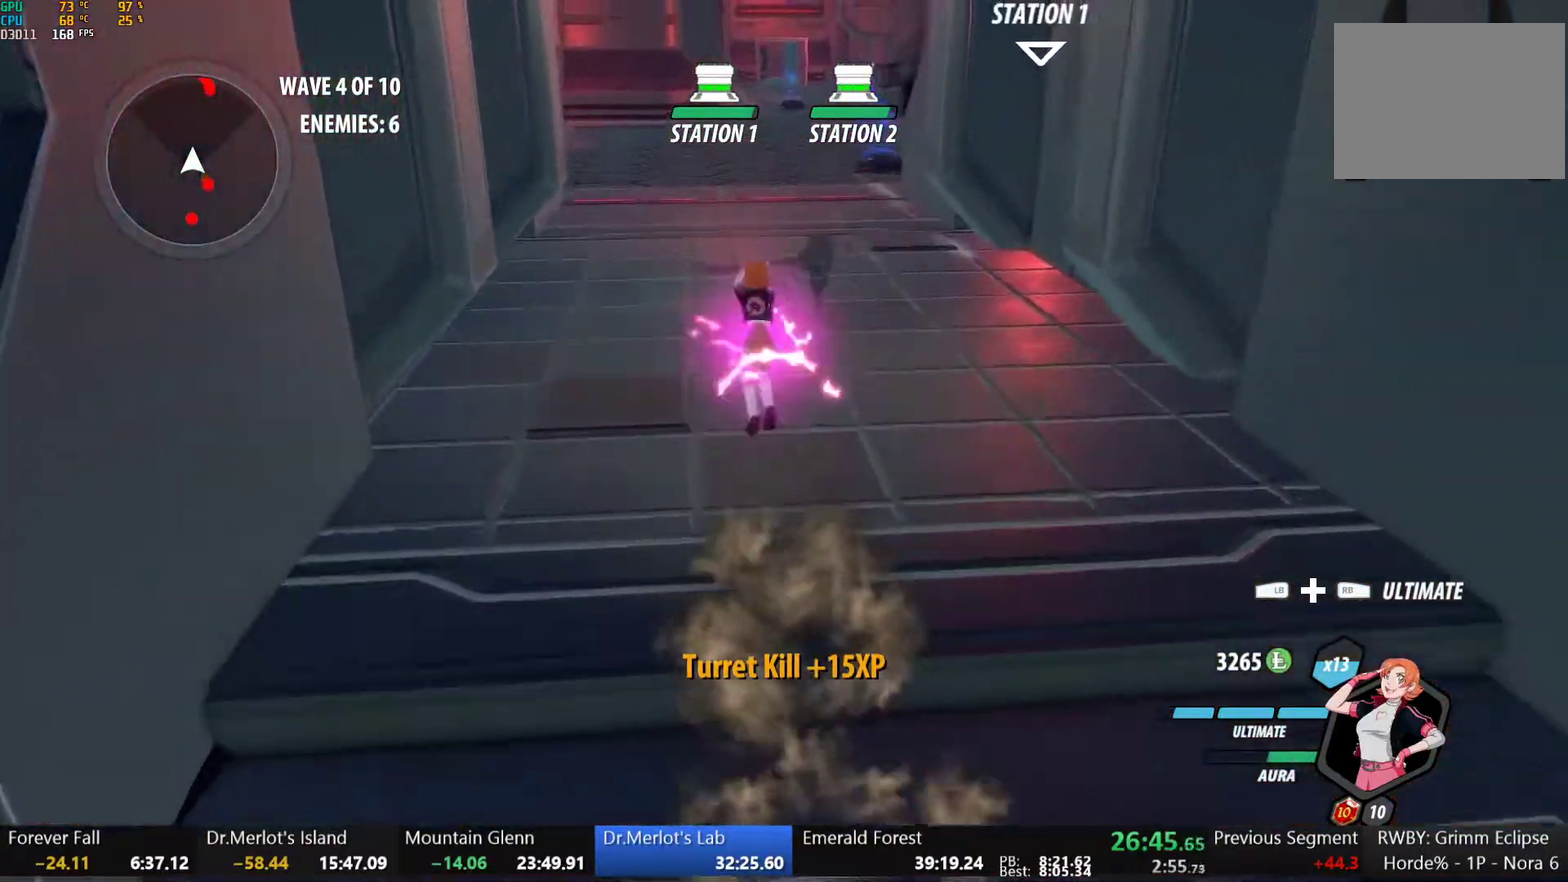
{"buttons": [], "left_stick": "up", "right_stick": "center", "events": [[33, "Y", "up"], [67, "L1", "up"], [83, "B", "up"], [150, "L1", "down"], [167, "Y", "down"], [200, "B", "down"], [250, "Y", "up"], [283, "L1", "up"], [300, "B", "up"], [333, "L1", "down"], [367, "Y", "down"], [383, "B", "down"], [450, "Y", "up"], [483, "L1", "up"], [500, "B", "up"]]}
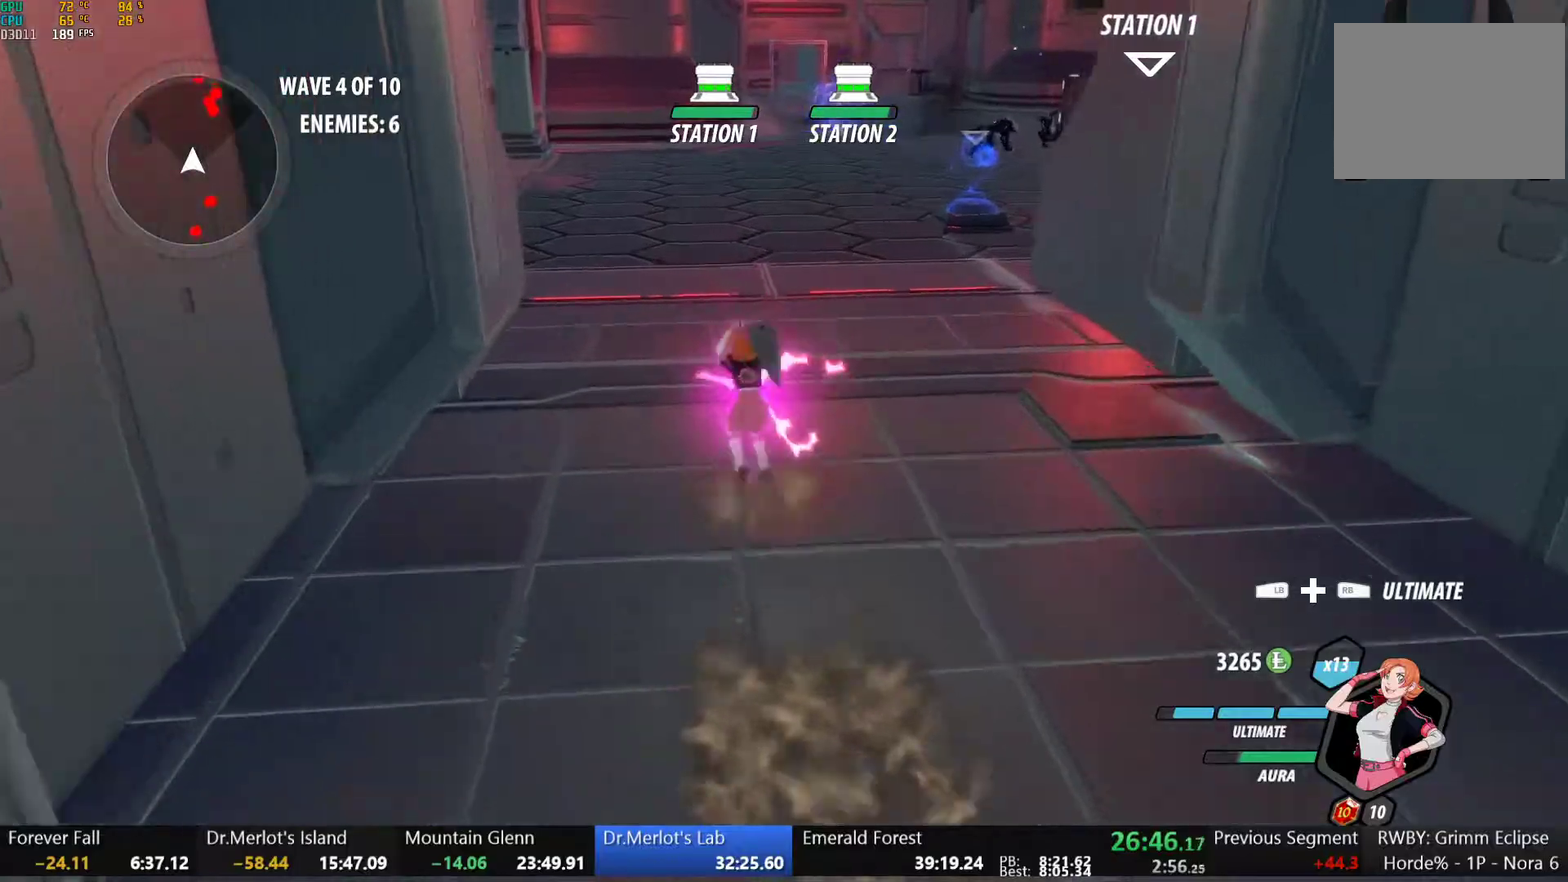
{"buttons": ["Y", "L1"], "left_stick": "up", "right_stick": "center", "events": [[50, "L1", "down"], [83, "Y", "down"], [100, "B", "down"], [150, "Y", "up"], [183, "L1", "up"], [217, "B", "up"], [267, "L1", "down"], [283, "Y", "down"], [300, "B", "down"], [367, "Y", "up"], [400, "L1", "up"], [417, "B", "up"], [467, "L1", "down"], [500, "Y", "down"]]}
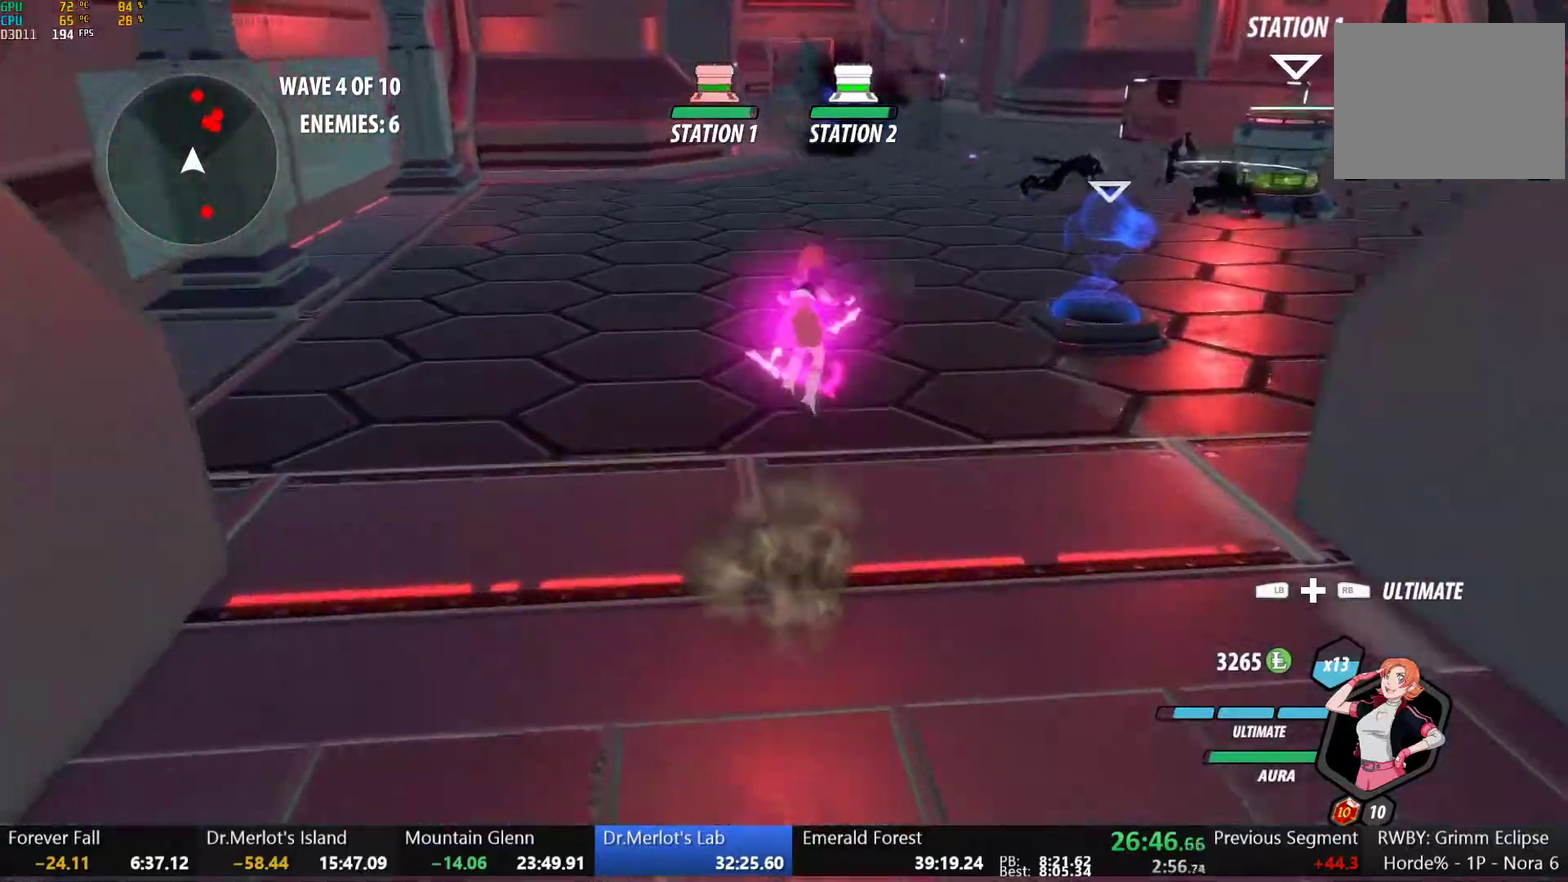
{"buttons": ["A", "R2"], "left_stick": "up-right", "right_stick": "center", "events": [[33, "B", "down"], [83, "Y", "up"], [133, "B", "up"], [133, "L1", "up"], [167, "A", "down"], [200, "L1", "down"], [233, "A", "up"], [233, "Y", "down"], [300, "B", "down"], [333, "Y", "up"], [367, "L1", "up"], [367, "left_stick", "up-right"], [417, "B", "up"], [467, "A", "down"], [467, "R2", "down"]]}
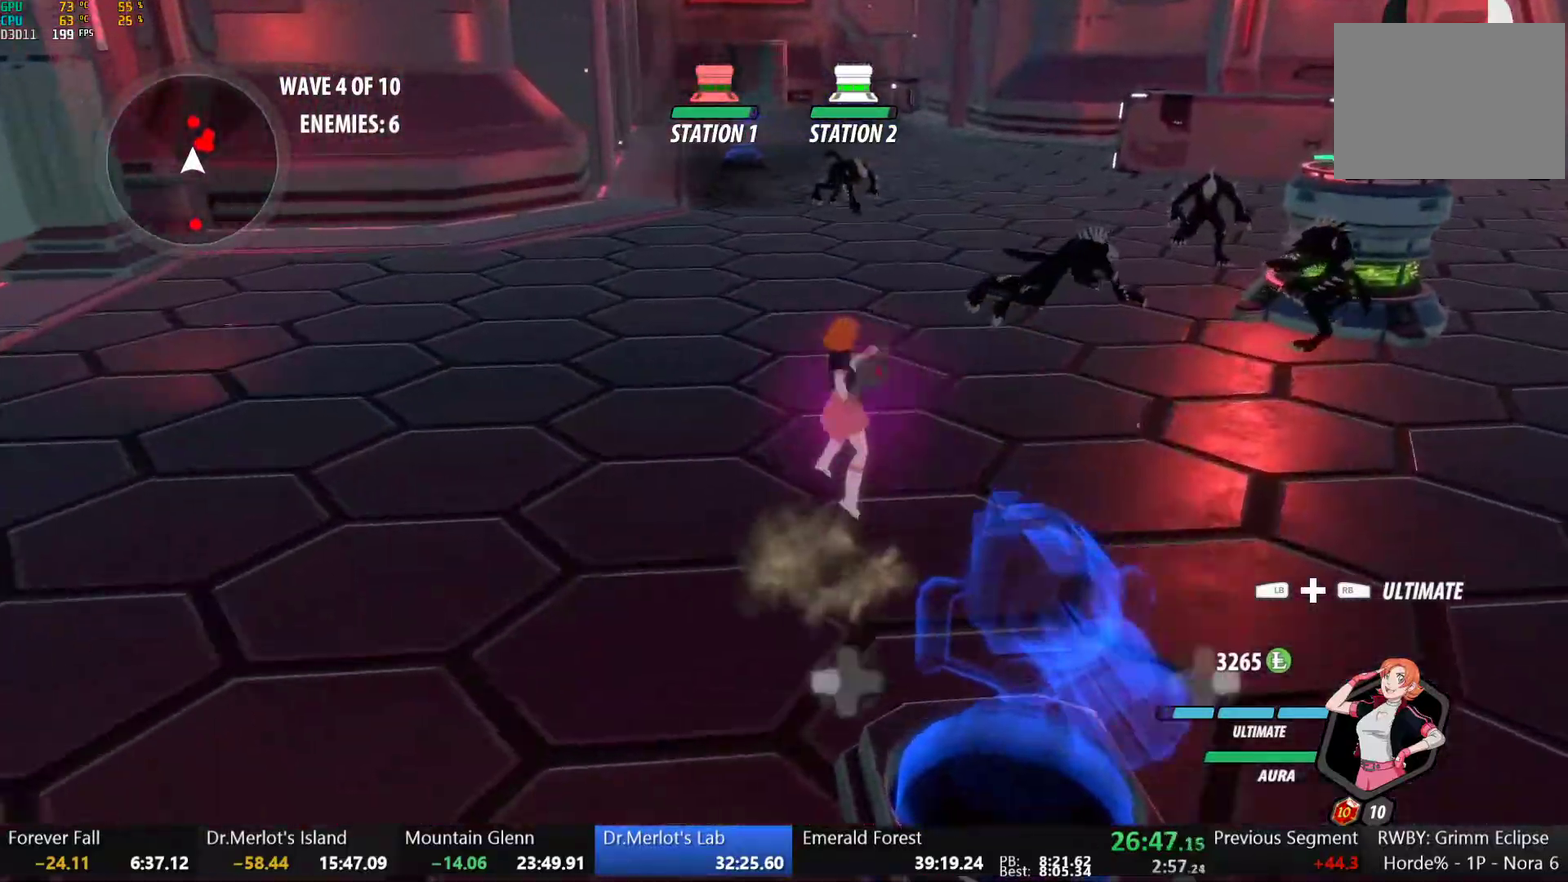
{"buttons": ["B"], "left_stick": "up-right", "right_stick": "center"}
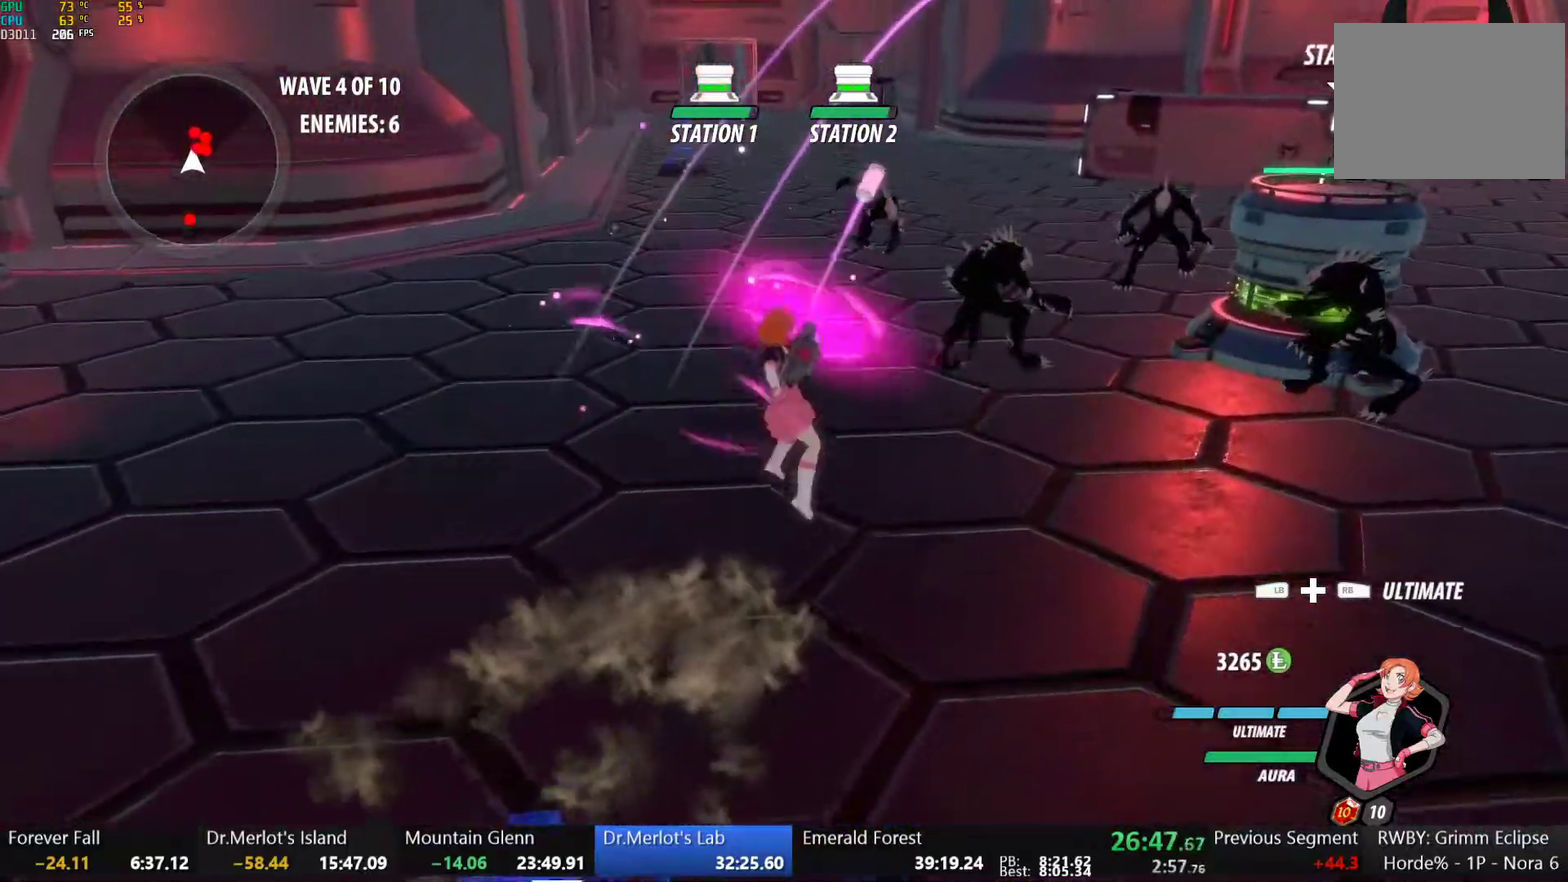
{"buttons": [], "left_stick": "up-right", "right_stick": "center"}
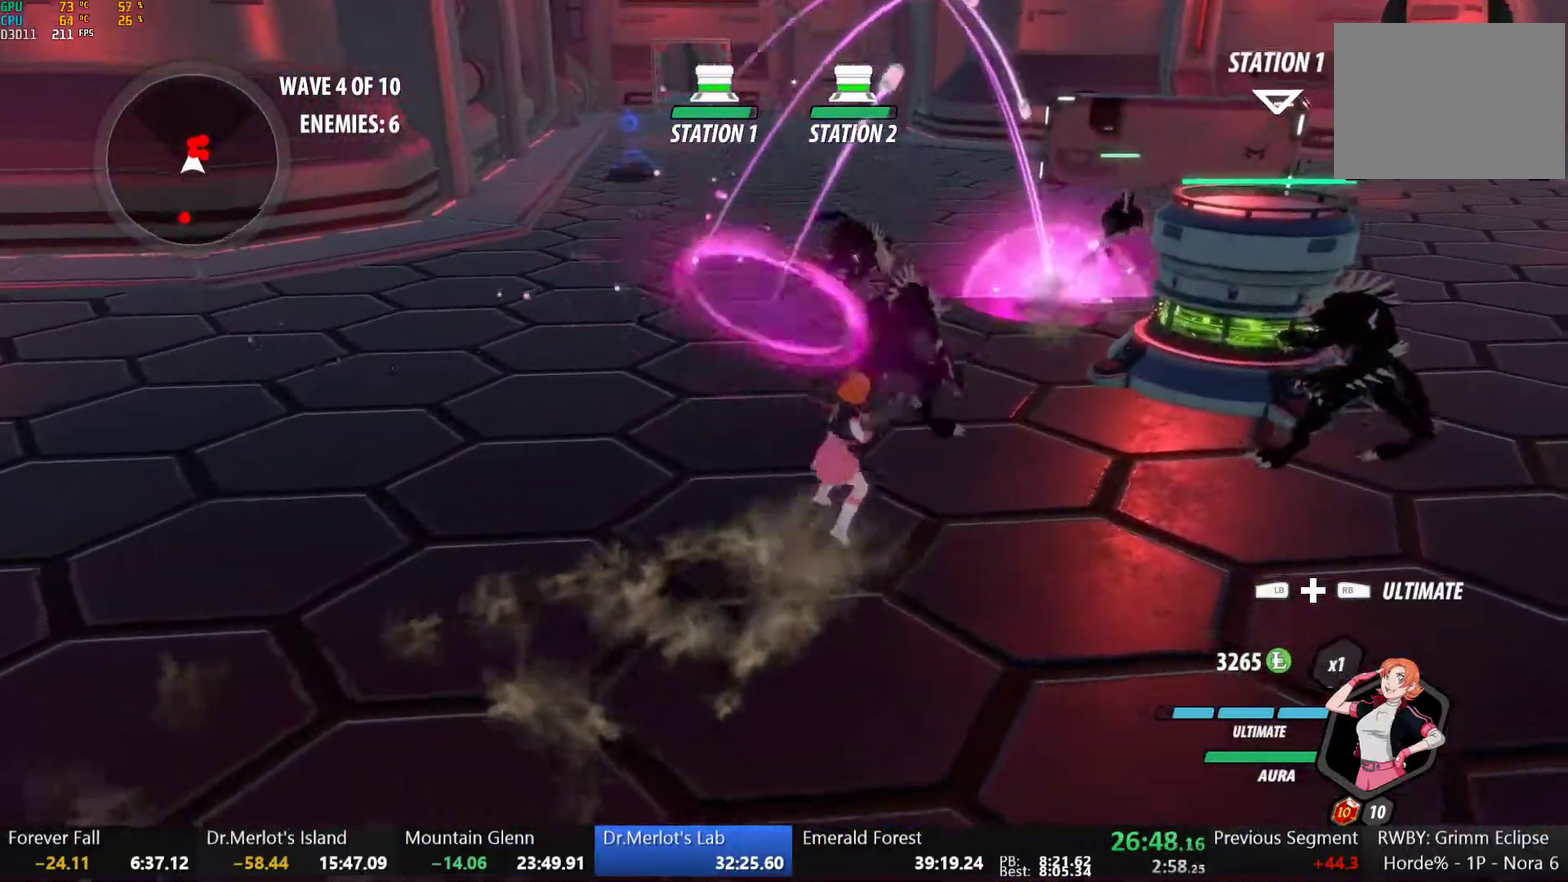
{"buttons": ["L1"], "left_stick": "up-right", "right_stick": "center"}
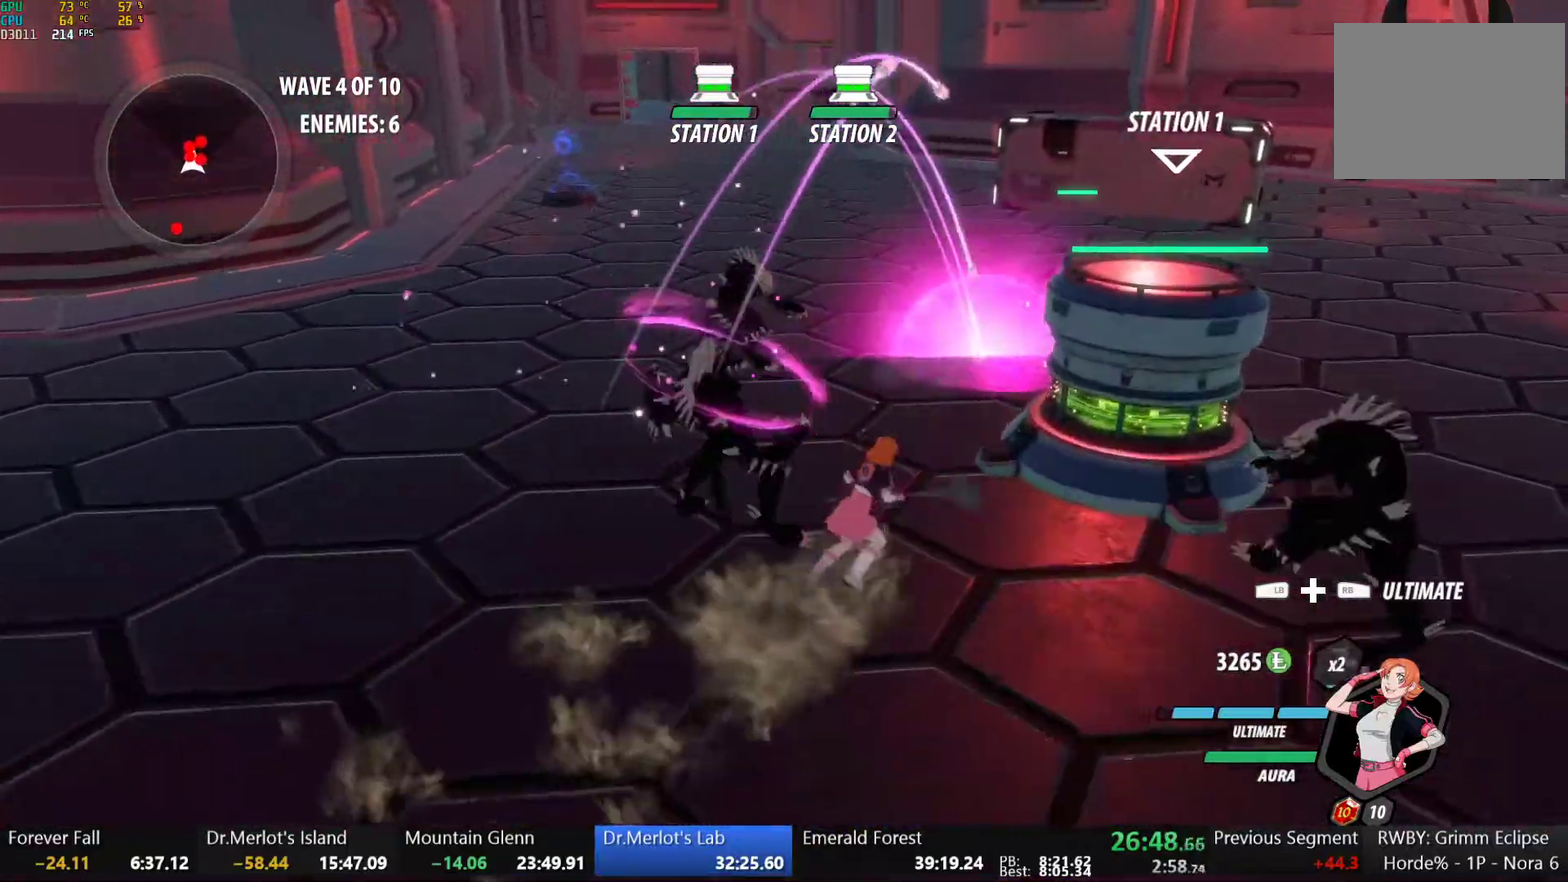
{"buttons": ["L1", "R1"], "left_stick": "up-right", "right_stick": "center", "events": [[67, "L1", "up"], [150, "L1", "down"], [183, "left_stick", "up"], [233, "L1", "up"], [317, "L1", "down"], [317, "R1", "down"], [383, "R1", "up"], [417, "L1", "up"], [467, "R1", "down"], [467, "left_stick", "up-right"], [483, "L1", "down"]]}
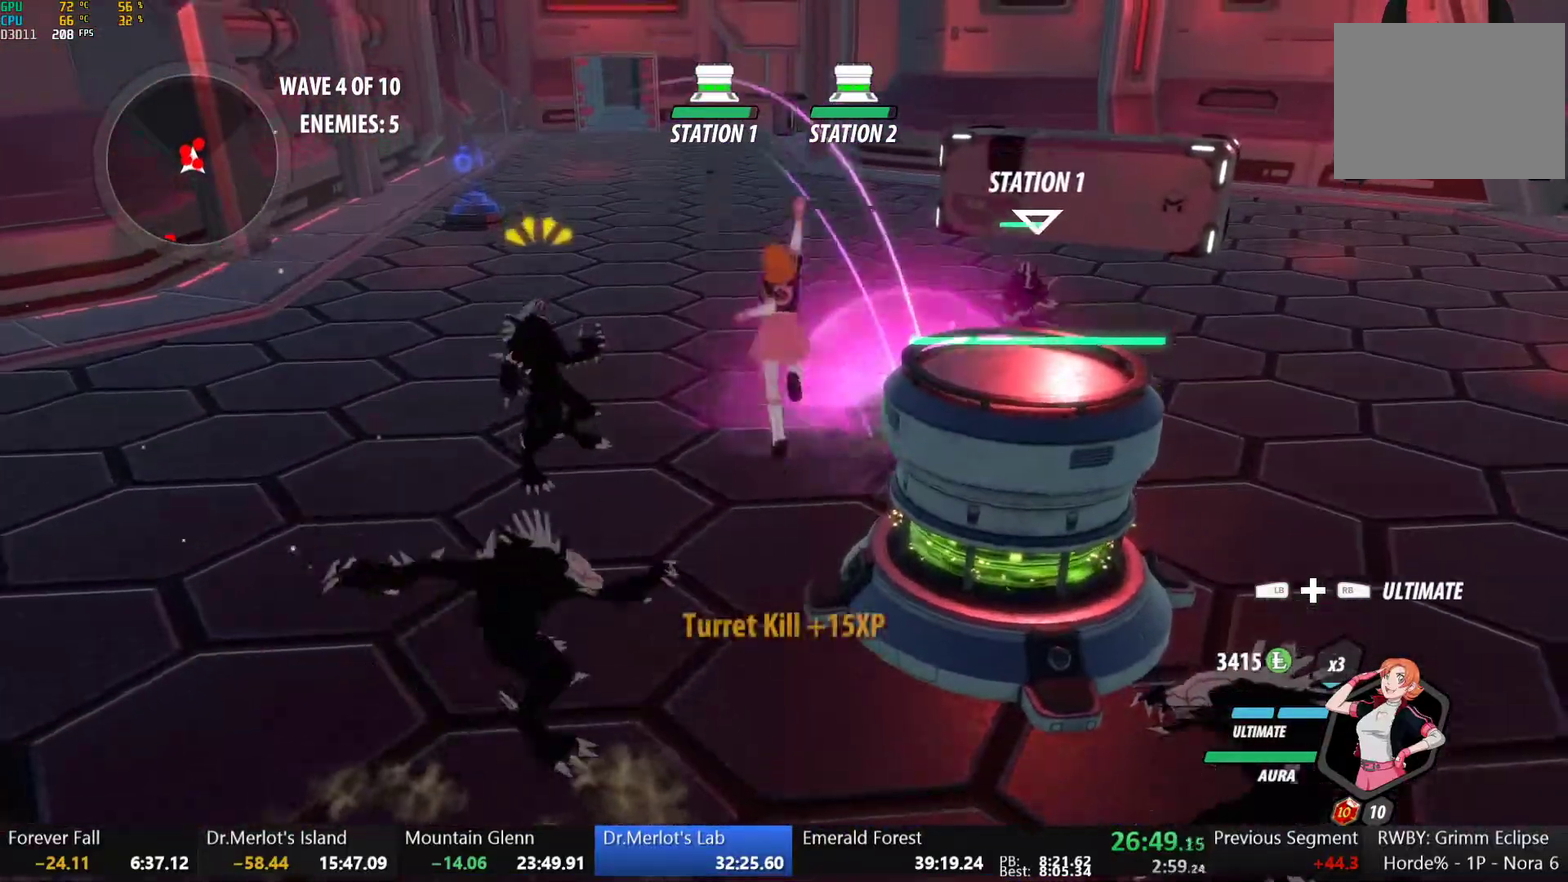
{"buttons": [], "left_stick": "center", "right_stick": "center", "events": [[83, "R1", "up"], [100, "L1", "up"], [250, "left_stick", "center"]]}
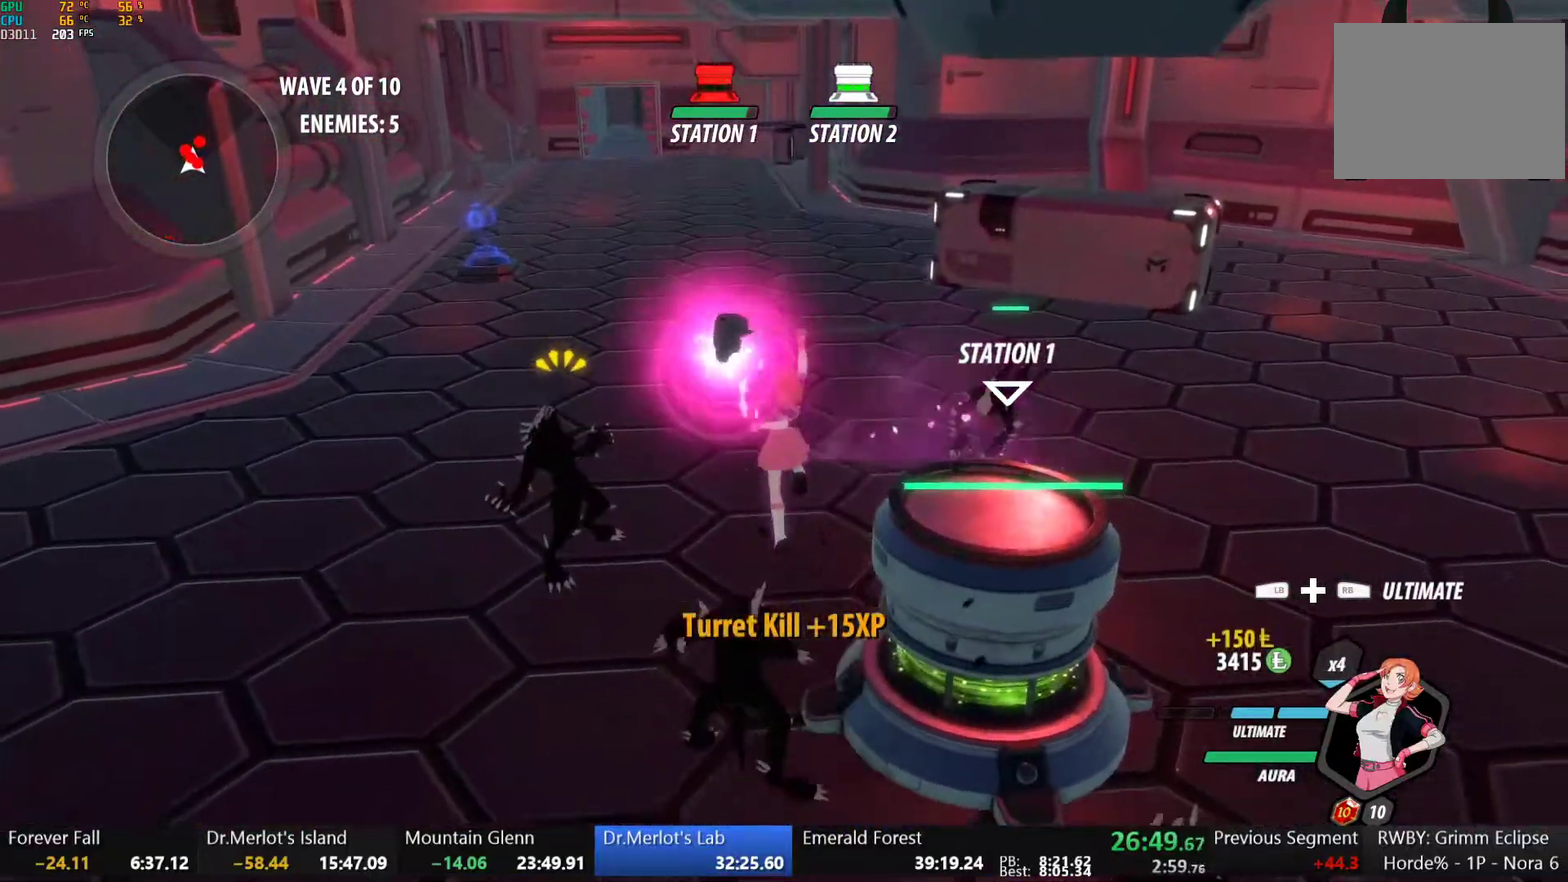
{"buttons": [], "left_stick": "center", "right_stick": "center", "events": []}
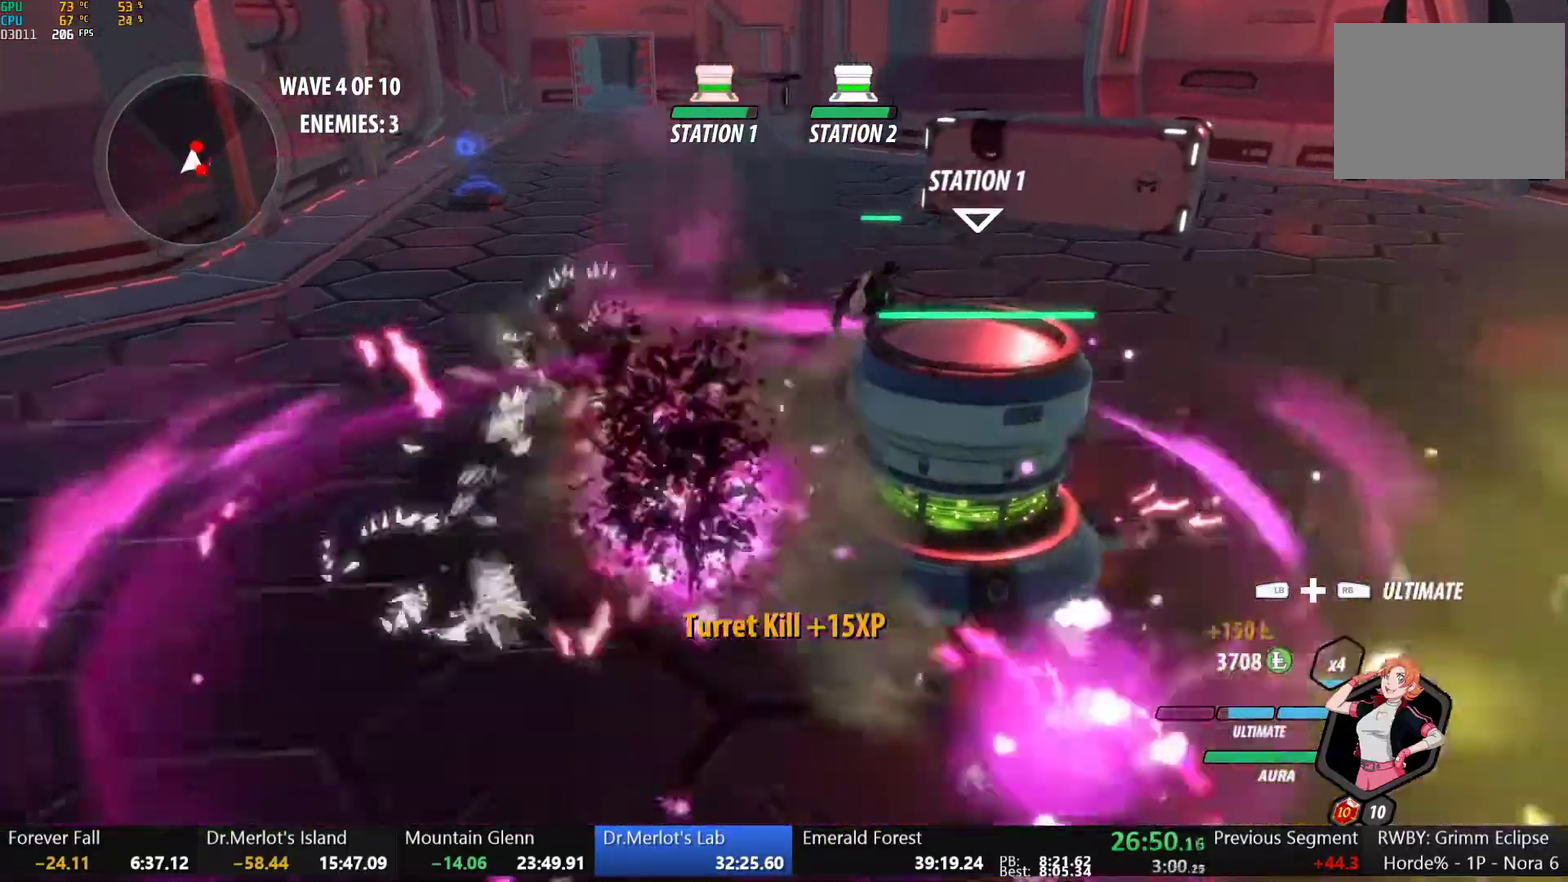
{"buttons": [], "left_stick": "up-left", "right_stick": "center", "events": [[200, "right_stick", "right"], [433, "left_stick", "up-left"], [467, "right_stick", "center"]]}
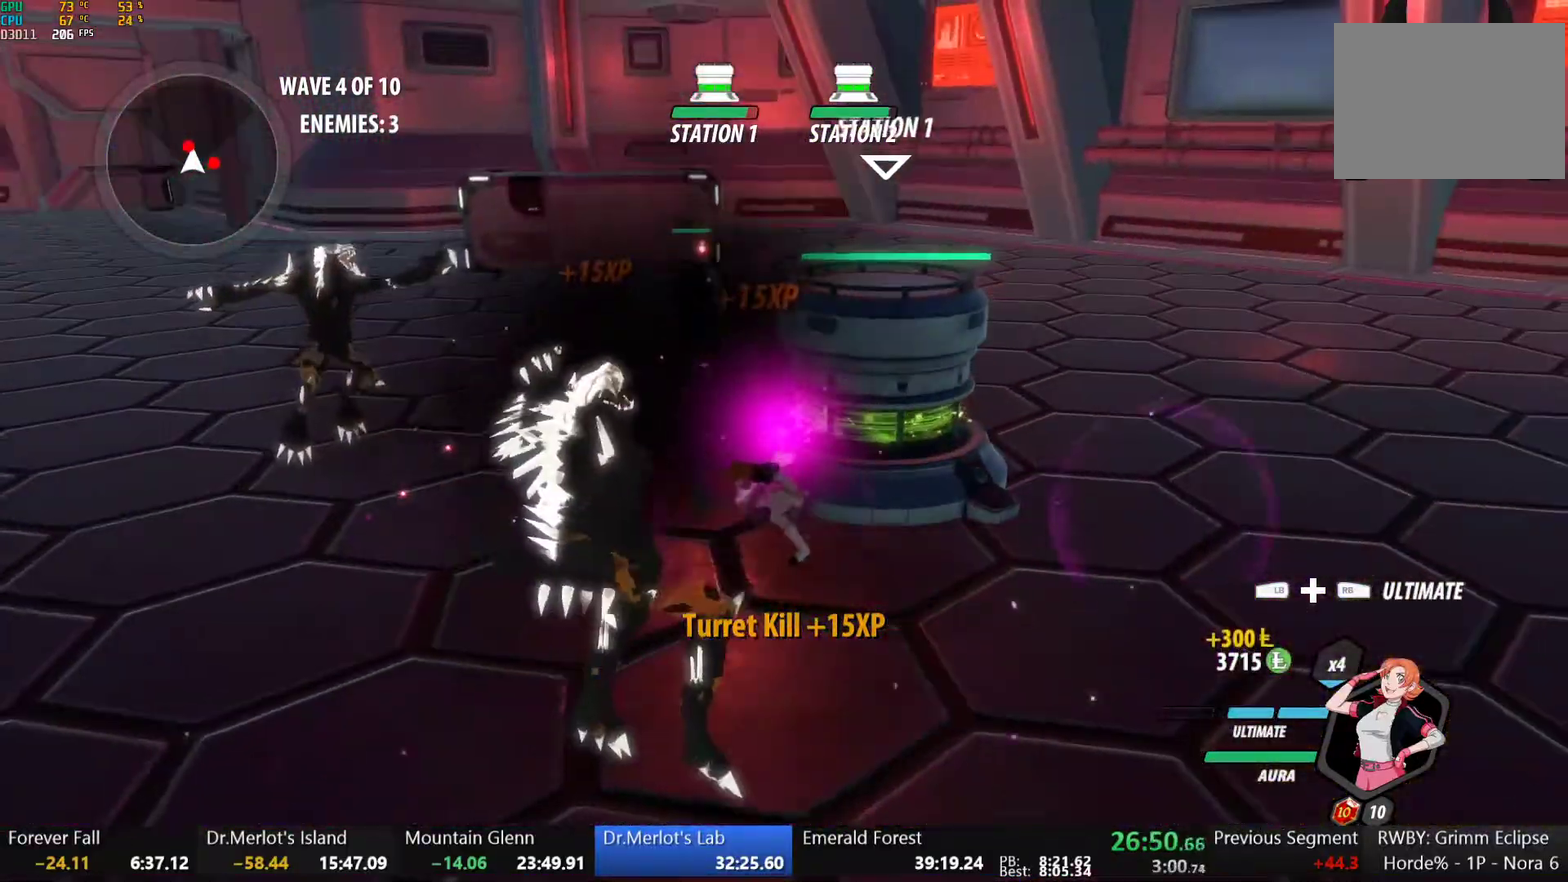
{"buttons": [], "left_stick": "center", "right_stick": "center", "events": [[200, "L1", "down"], [200, "left_stick", "up"], [267, "Y", "down"], [300, "L1", "up"], [367, "Y", "up"], [367, "left_stick", "center"], [383, "L2", "down"], [467, "L2", "up"]]}
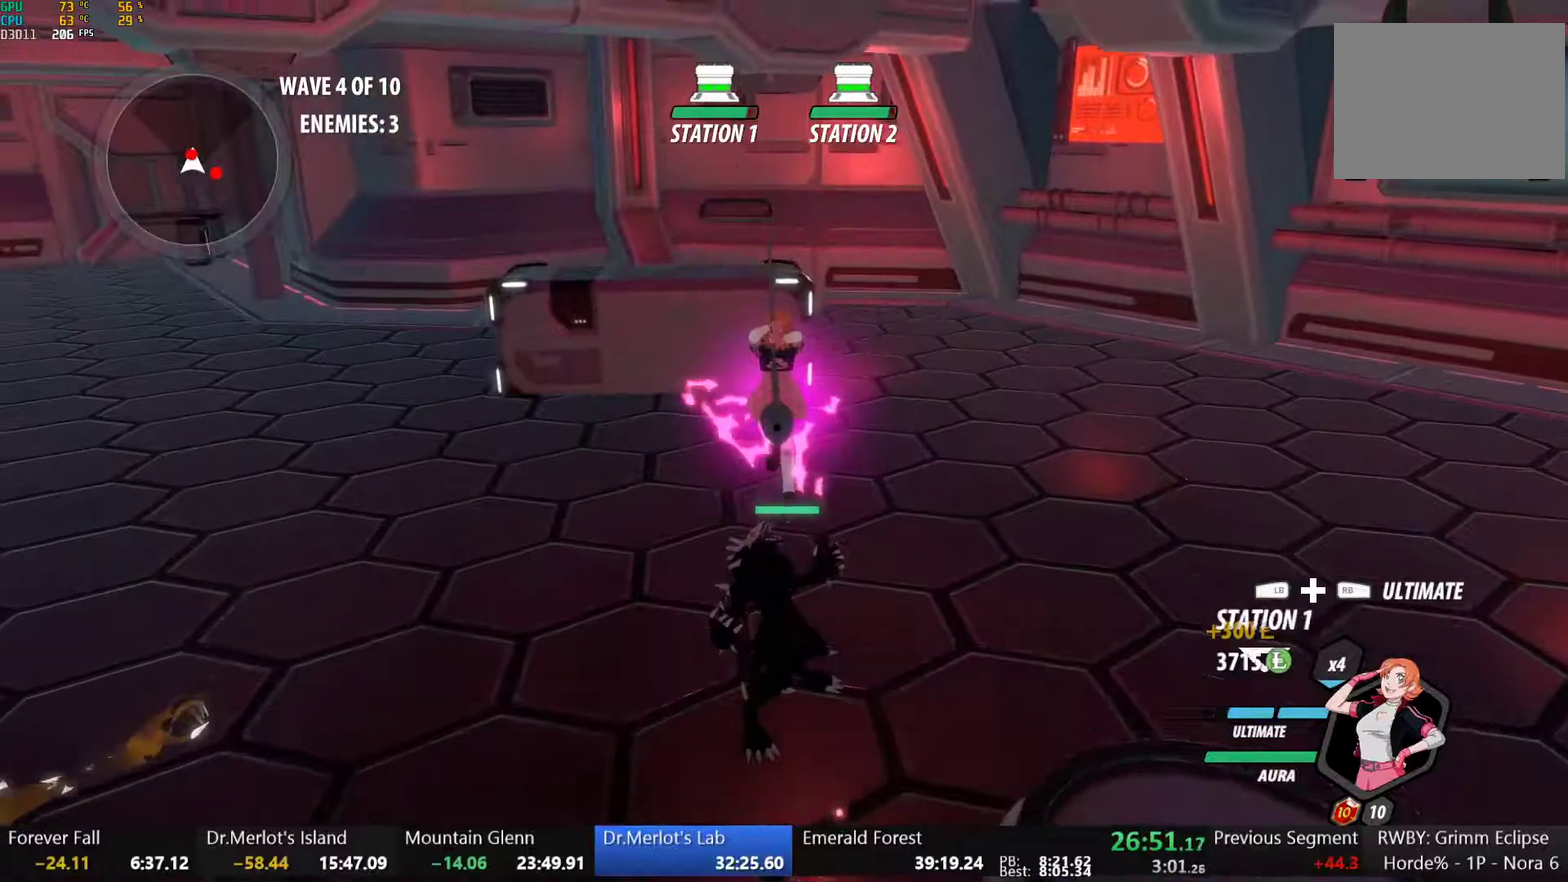
{"buttons": ["A"], "left_stick": "right", "right_stick": "center", "events": [[400, "B", "down"], [450, "B", "up"], [483, "left_stick", "right"], [500, "A", "down"]]}